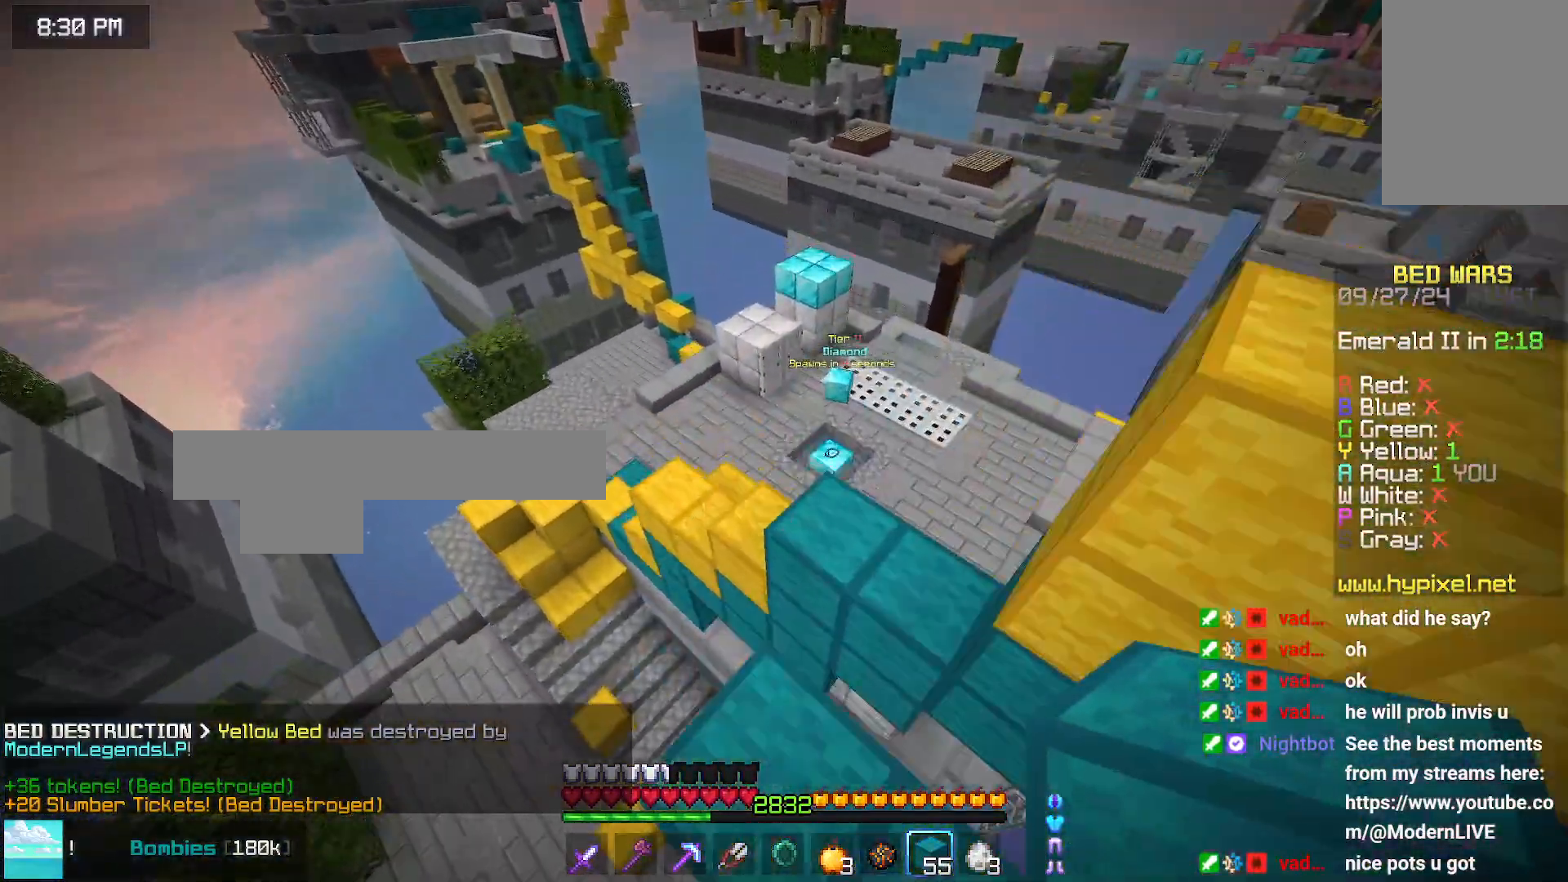
Gameplay with keyboard and mouse; each line is a JSON object with the keys and mouse buttons held at the frame after it. "events" lists presses ("down") and releases ("up") of "down", "left", "right", "space", "up", "mouse_left" and "mouse_right" between this image and that frame as [ms after this image, input, new state], when the widget could be followed in between. "mouse_left", "mouse_right" = the "left", "right" buttons of the "mouse" list. No other keys are recorded. Fast repeated clicks can show as one long hold. Mouse movement is not recorded.
{"keys": ["up"], "mouse": [], "events": [[50, "left", "down"], [50, "space", "up"], [200, "left", "up"]]}
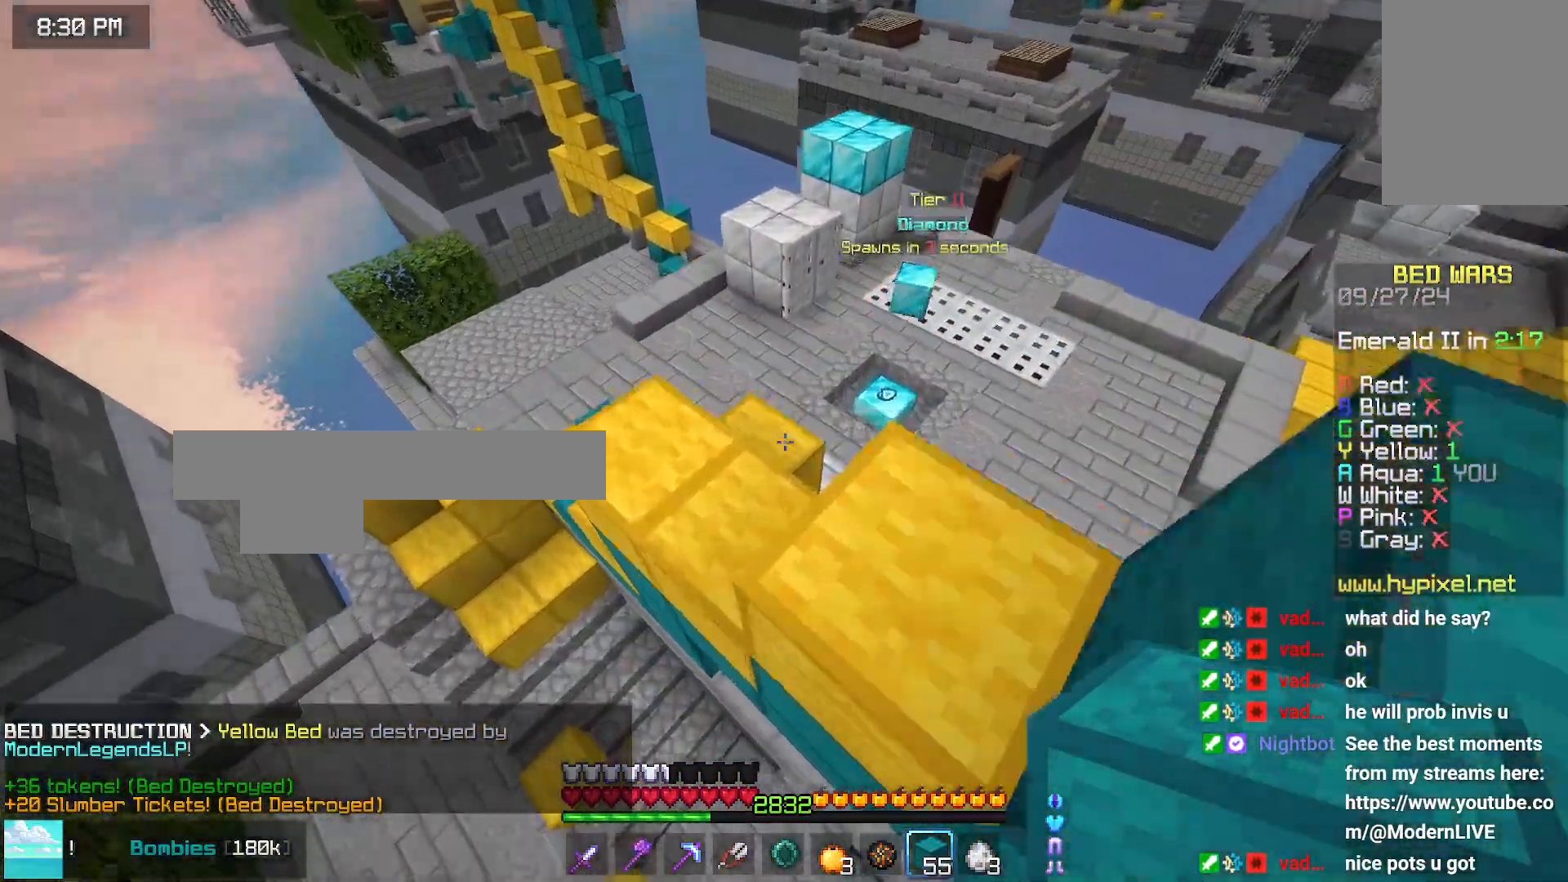
{"keys": ["left", "up"], "mouse": [], "events": [[16, "left", "down"]]}
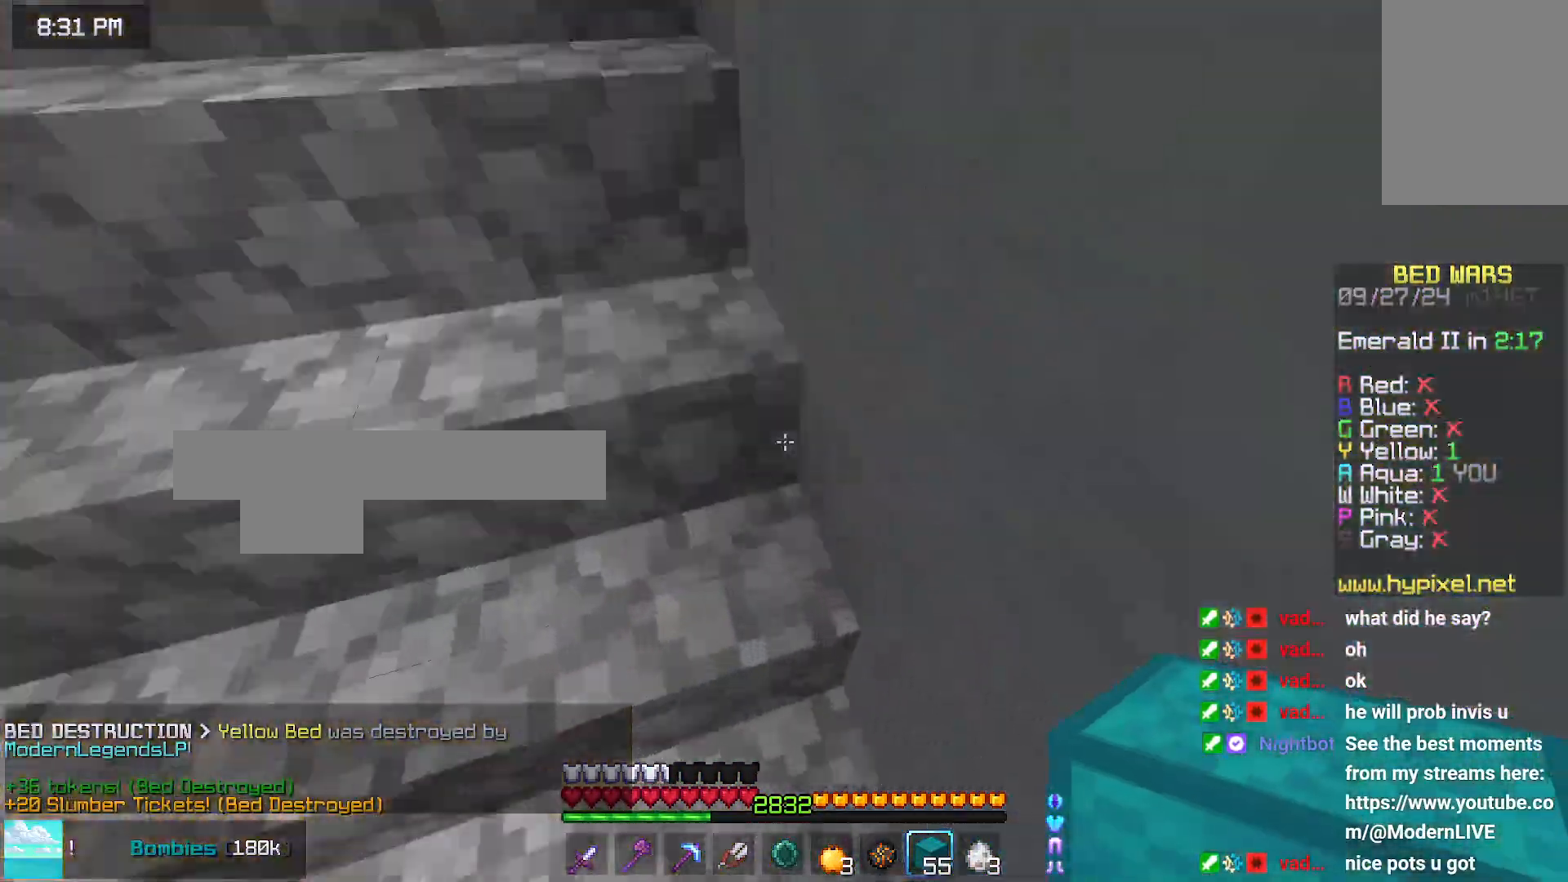
{"keys": ["up"], "mouse": ["left"], "events": [[183, "left", "up"], [433, "mouse_left", "down"]]}
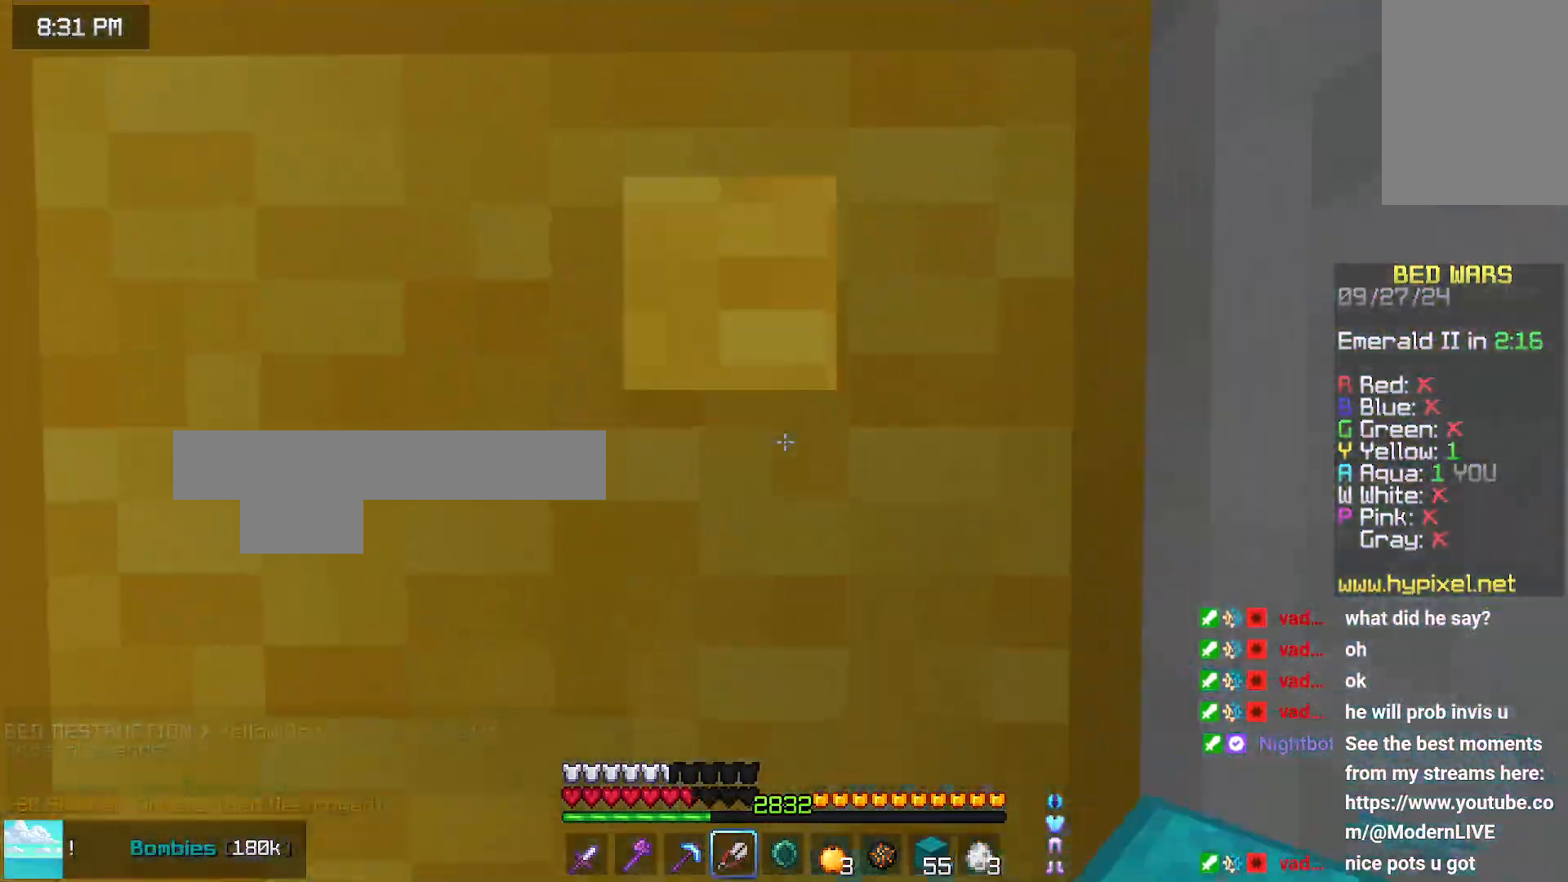
{"keys": ["up"], "mouse": ["left"], "events": []}
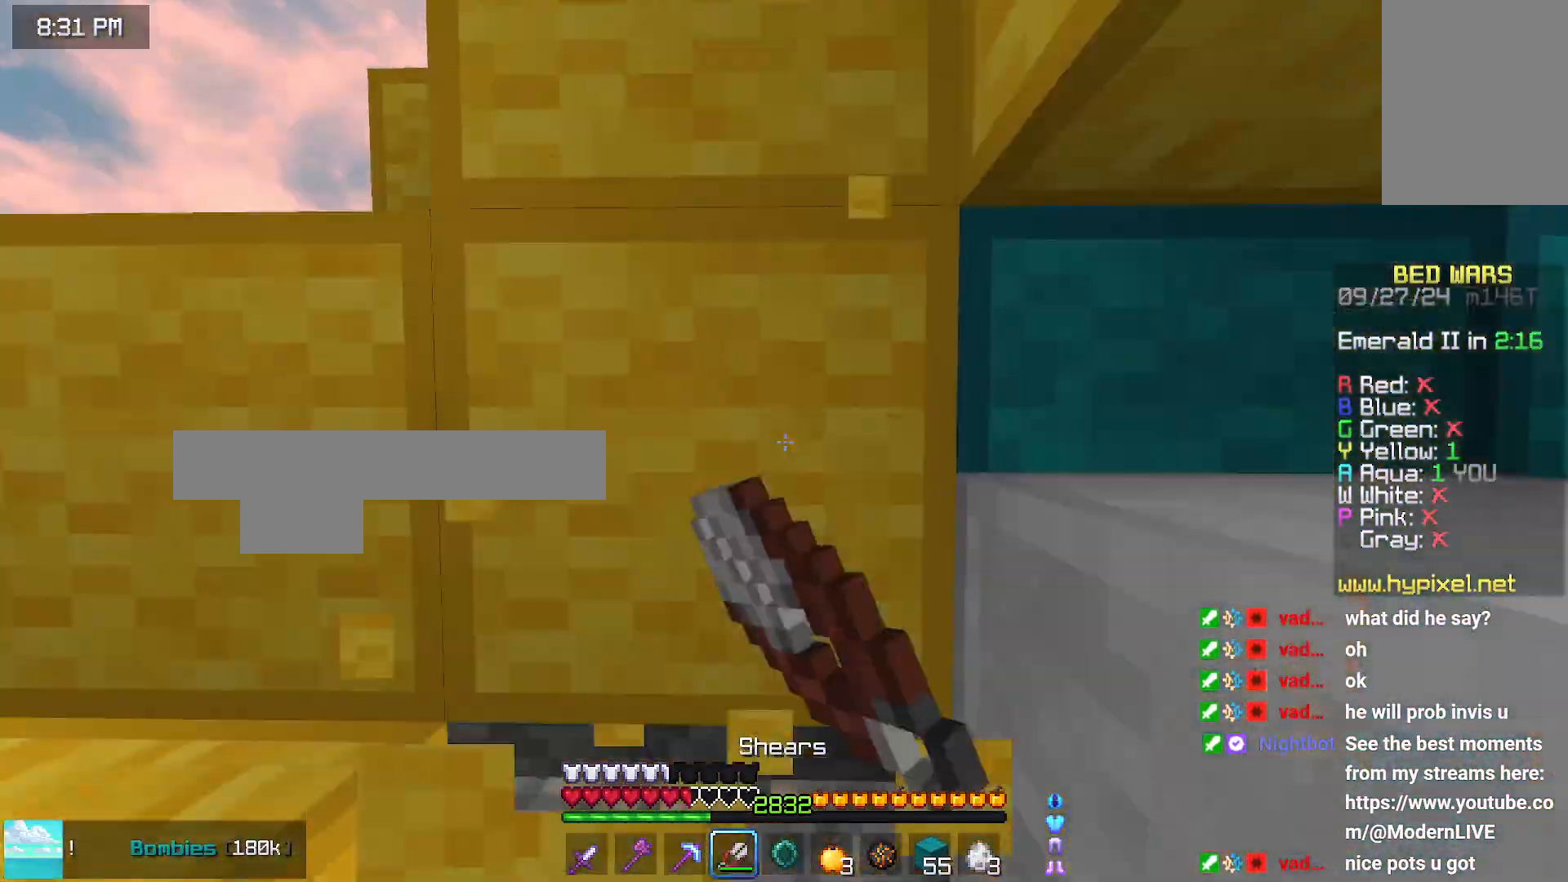
{"keys": ["up"], "mouse": ["left"], "events": []}
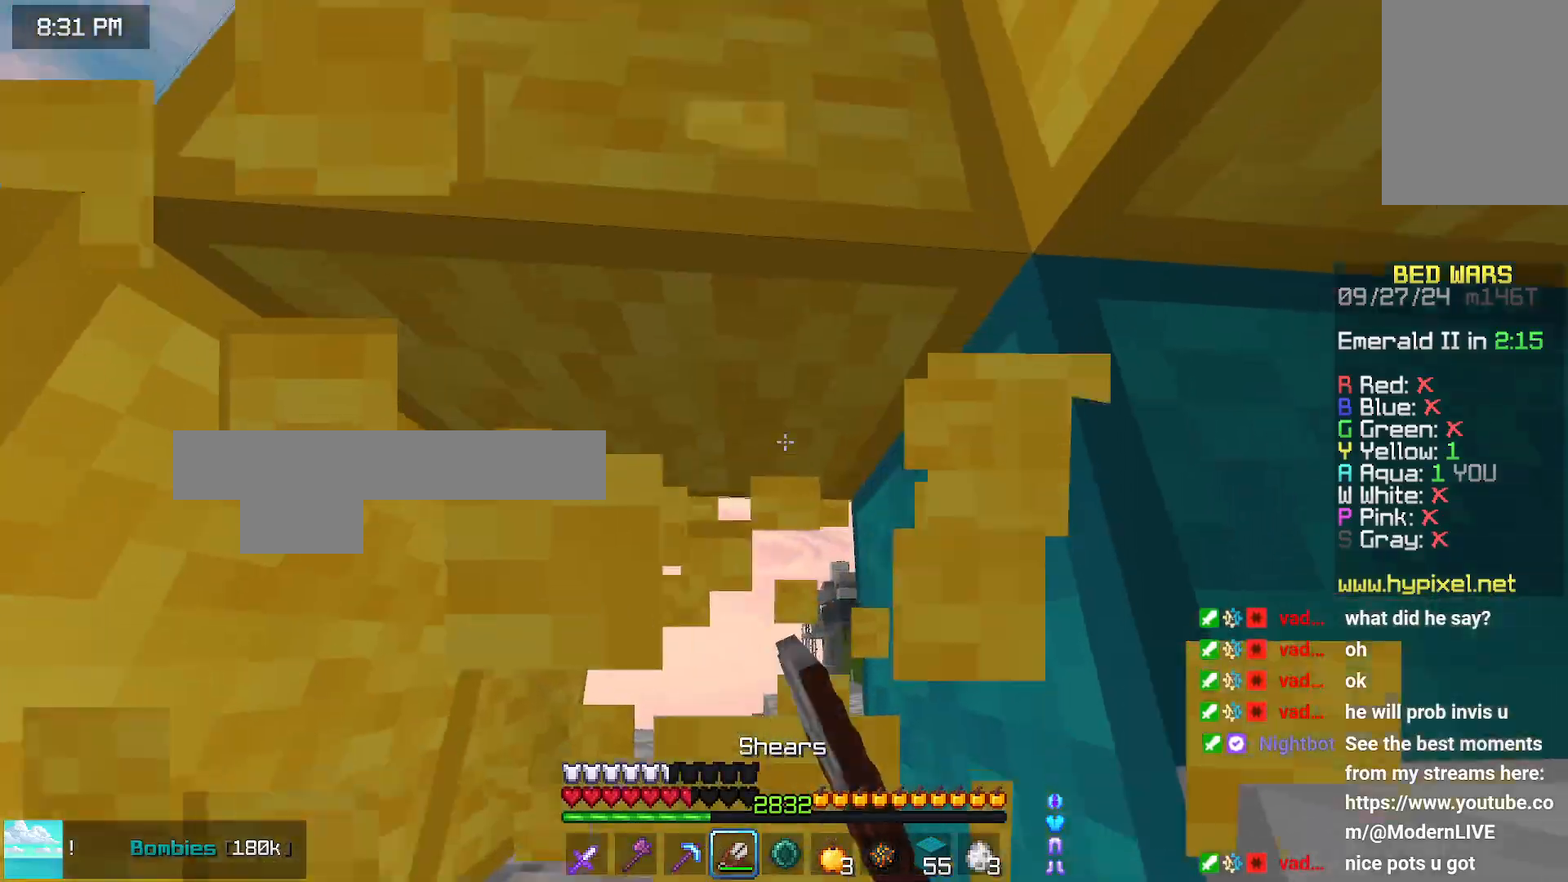
{"keys": ["up"], "mouse": ["left"], "events": []}
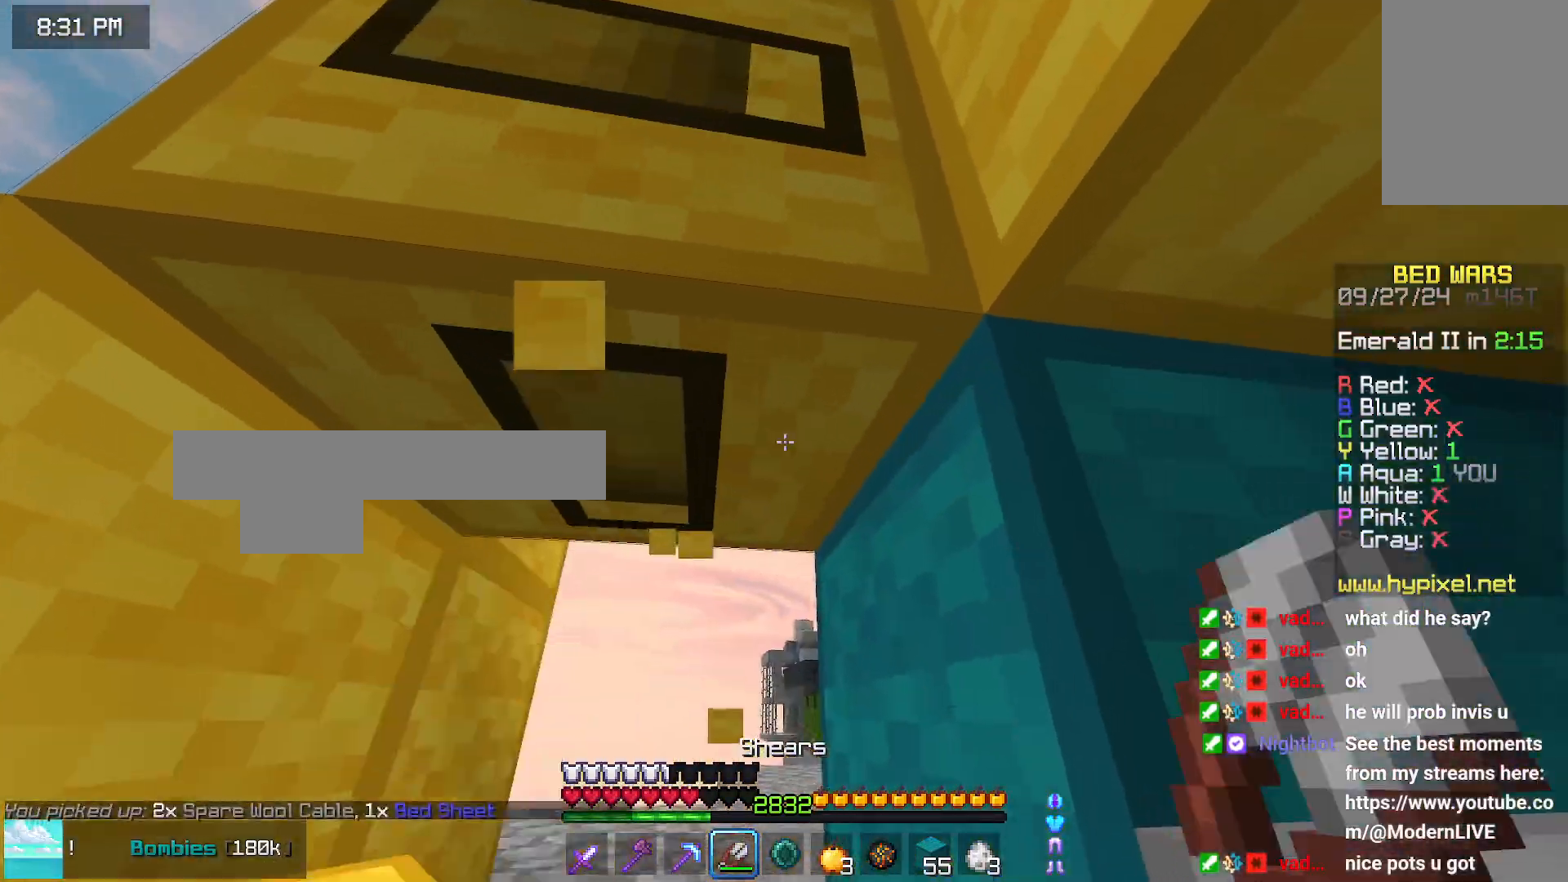
{"keys": ["left", "up"], "mouse": ["right"], "events": [[166, "left", "down"], [333, "mouse_left", "up"], [433, "mouse_right", "down"]]}
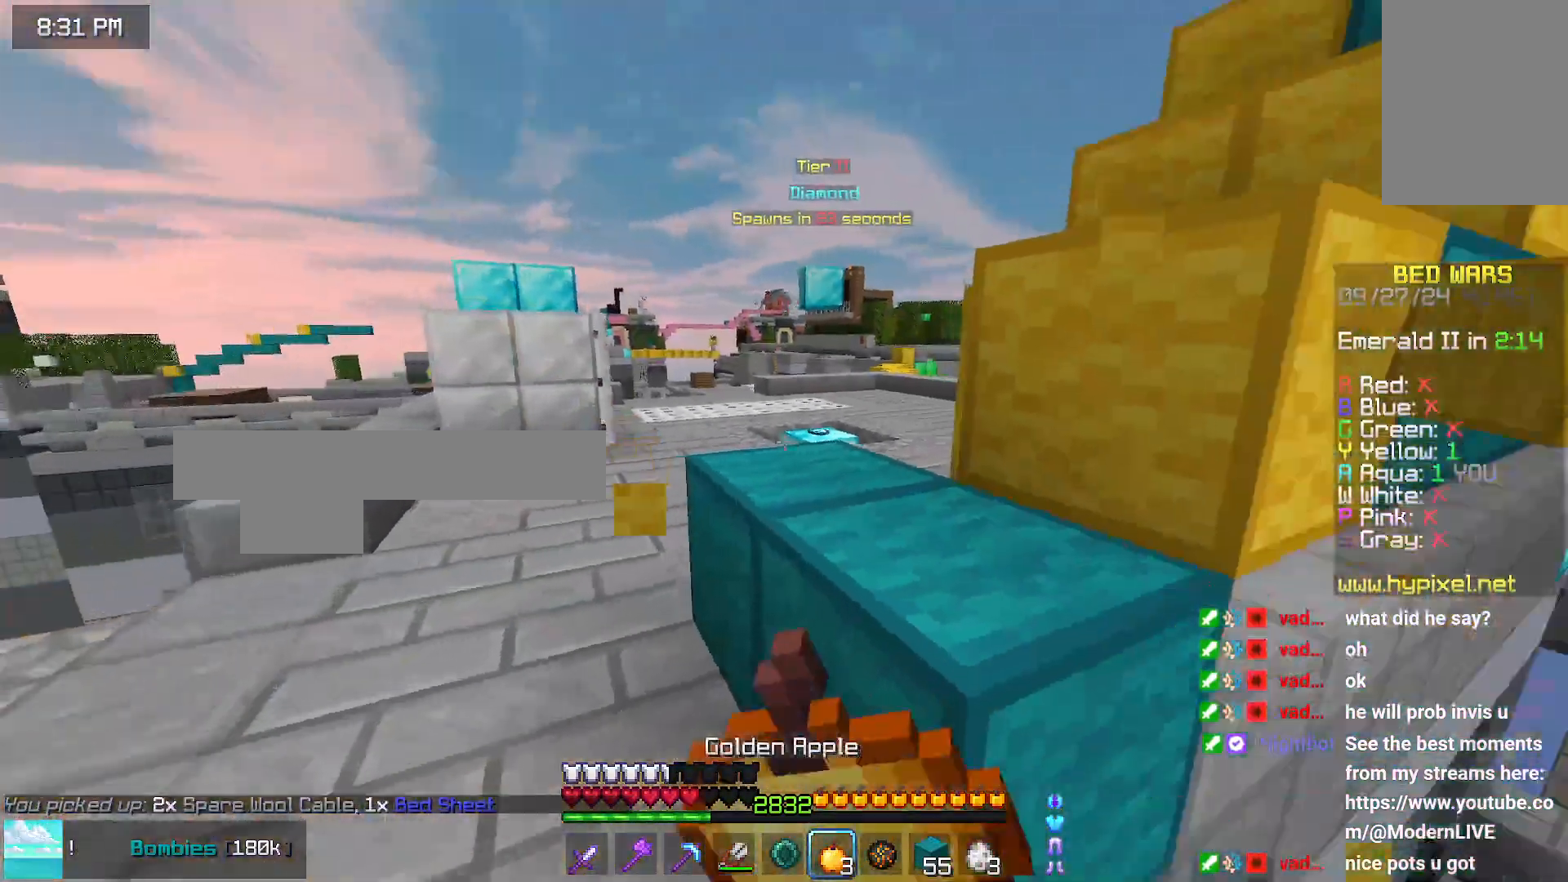
{"keys": ["left", "up"], "mouse": ["right"], "events": []}
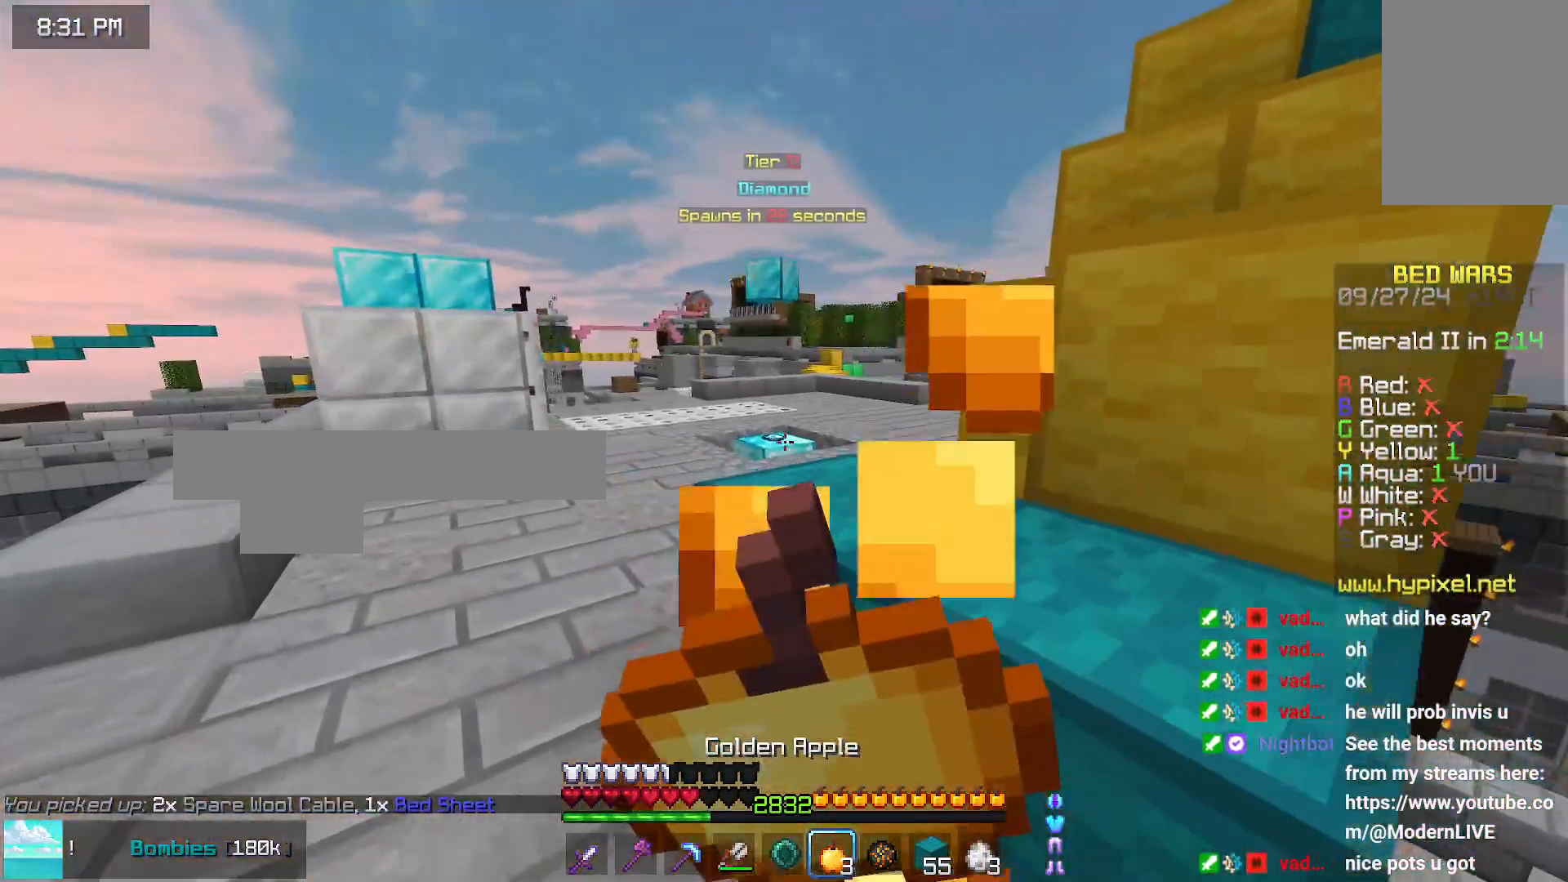
{"keys": ["left", "up"], "mouse": ["right"], "events": []}
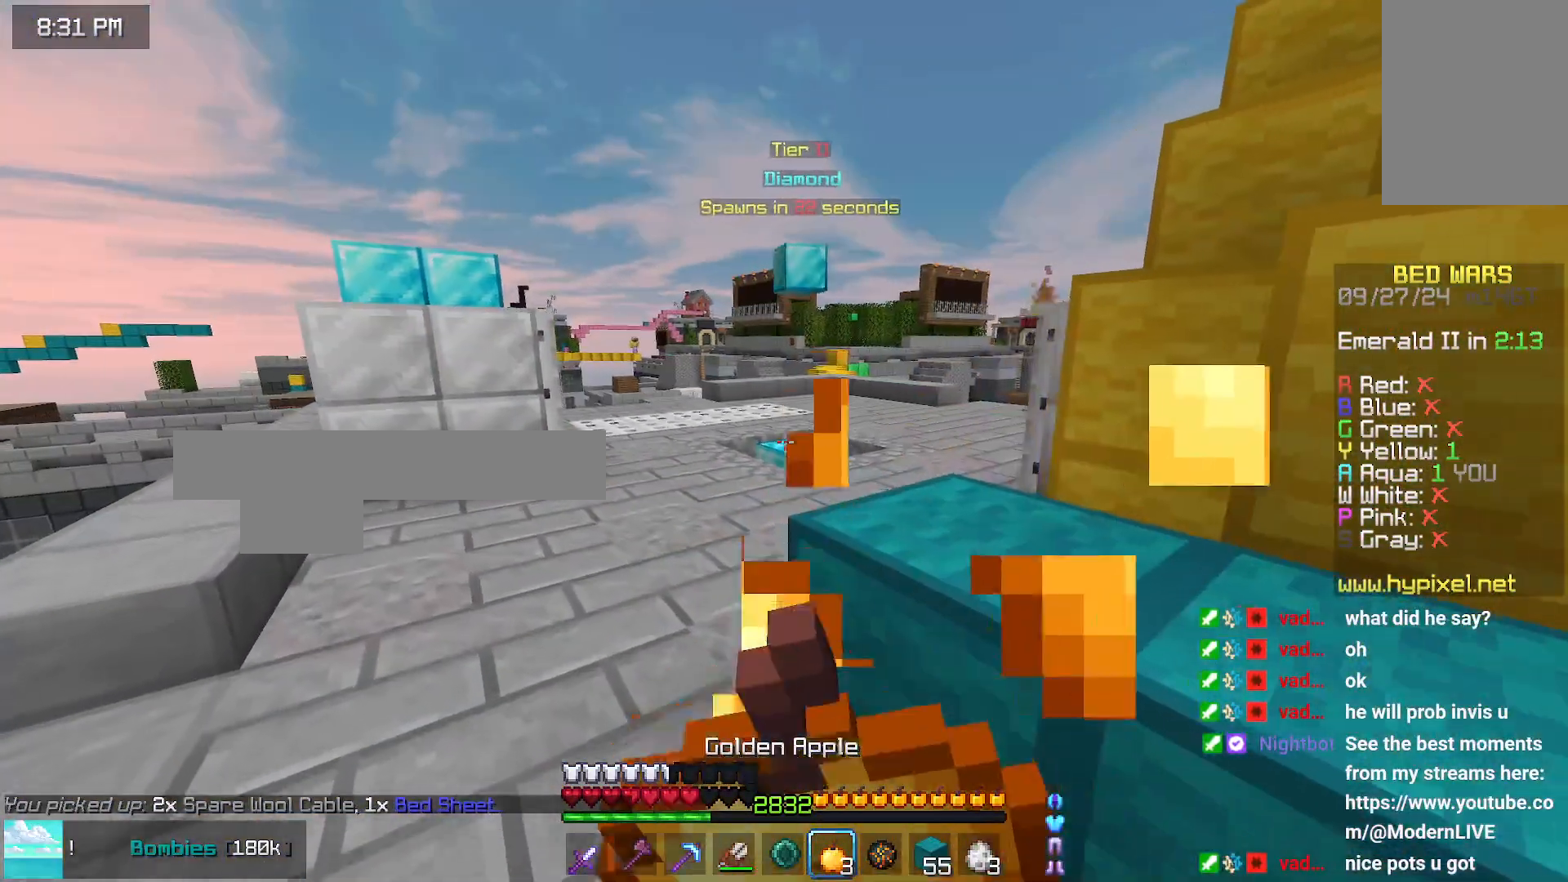
{"keys": ["up"], "mouse": ["right"], "events": [[383, "left", "up"]]}
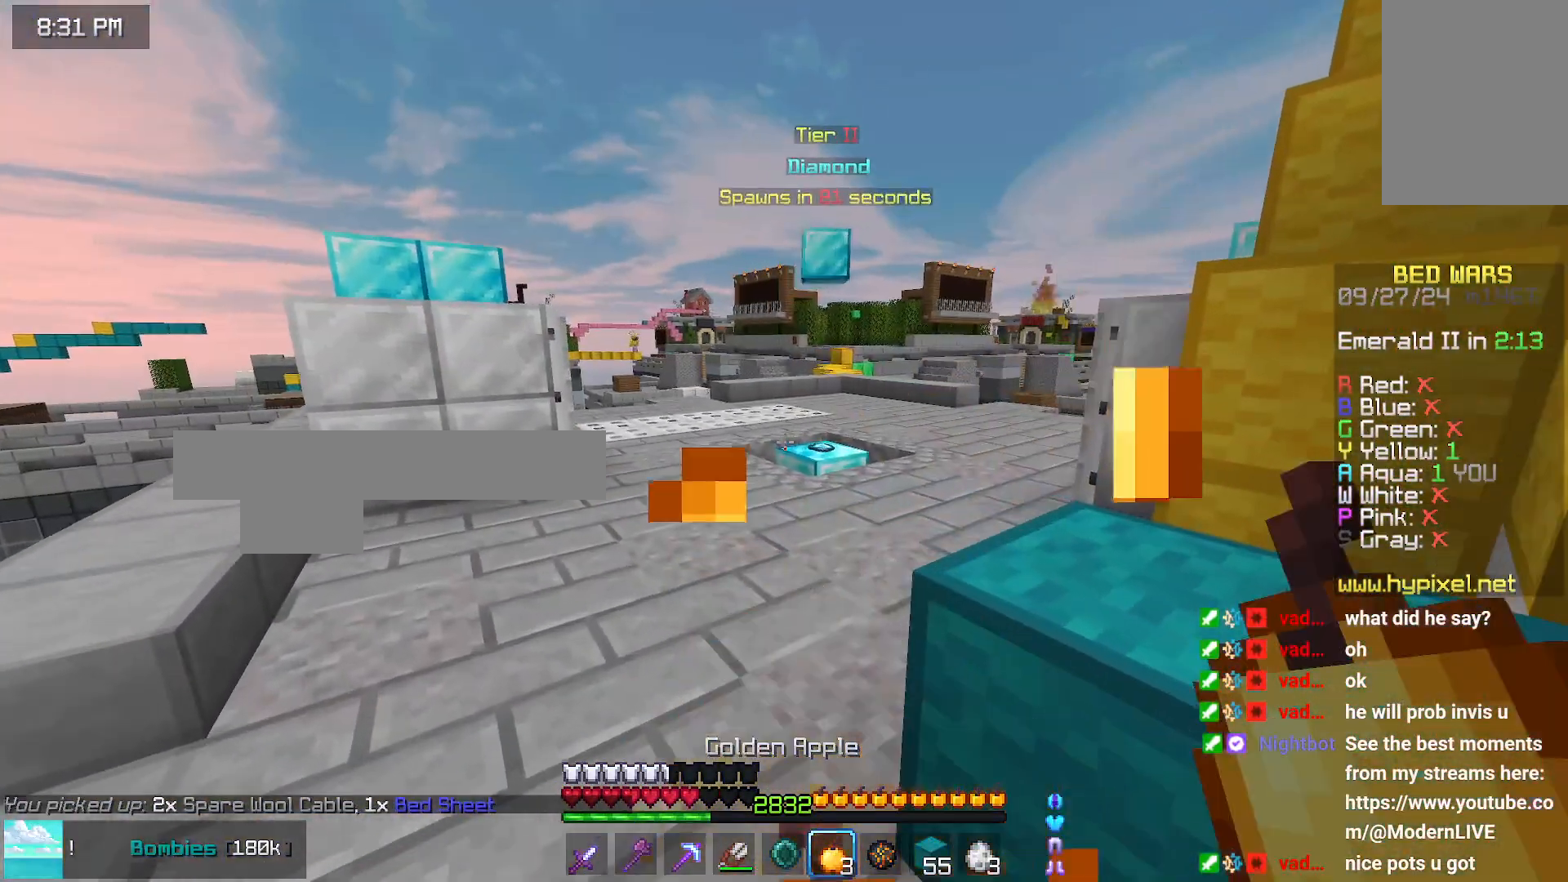
{"keys": ["up"], "mouse": [], "events": [[233, "mouse_right", "up"], [450, "left", "down"], [500, "left", "up"]]}
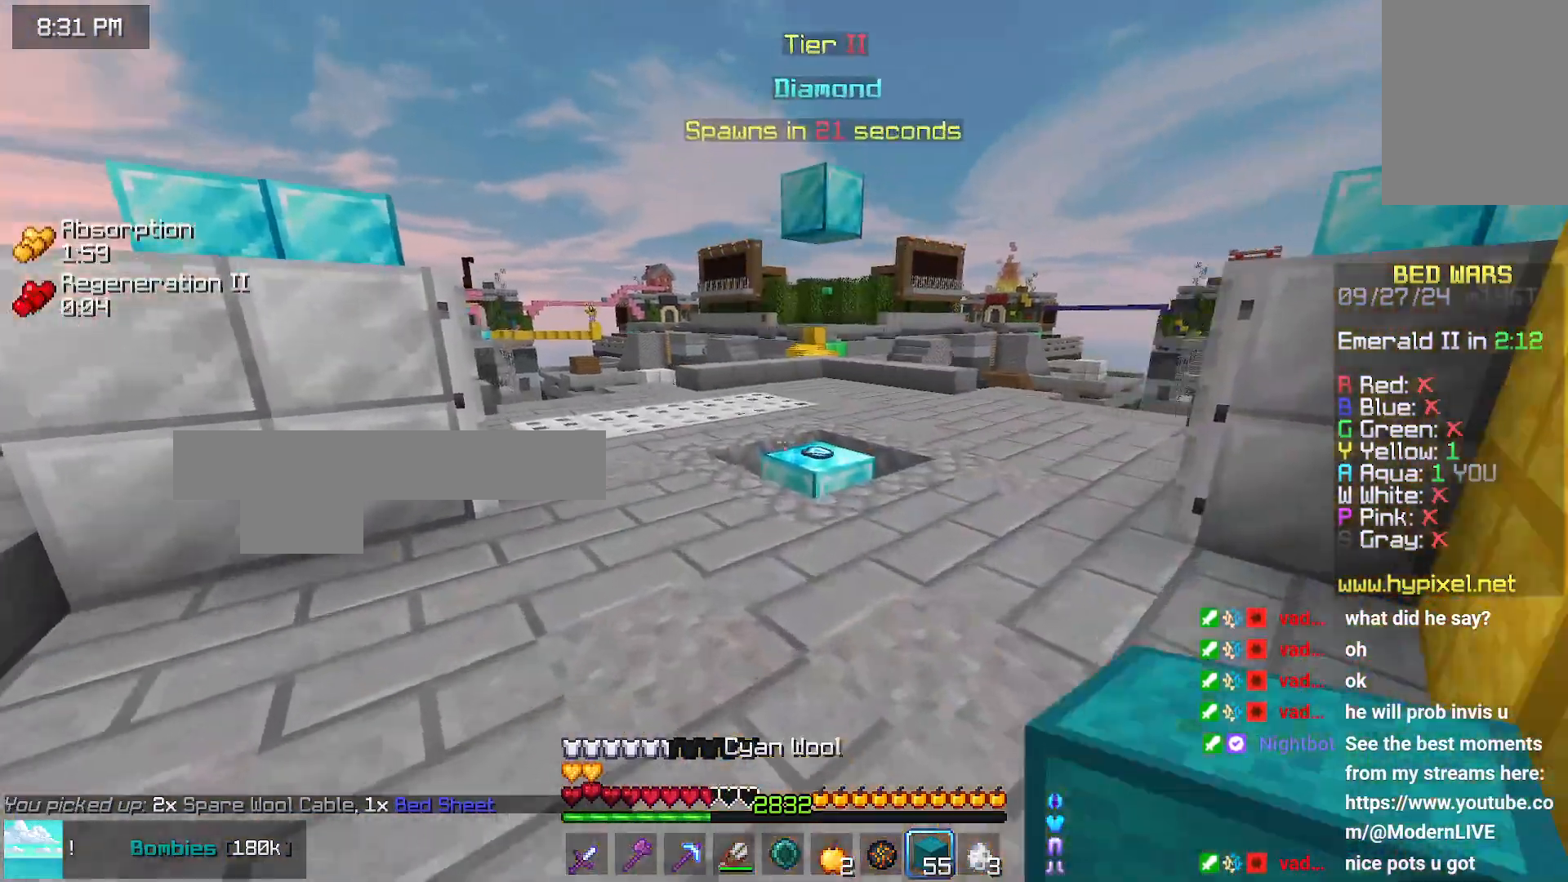
{"keys": ["space", "up"], "mouse": [], "events": [[466, "space", "down"]]}
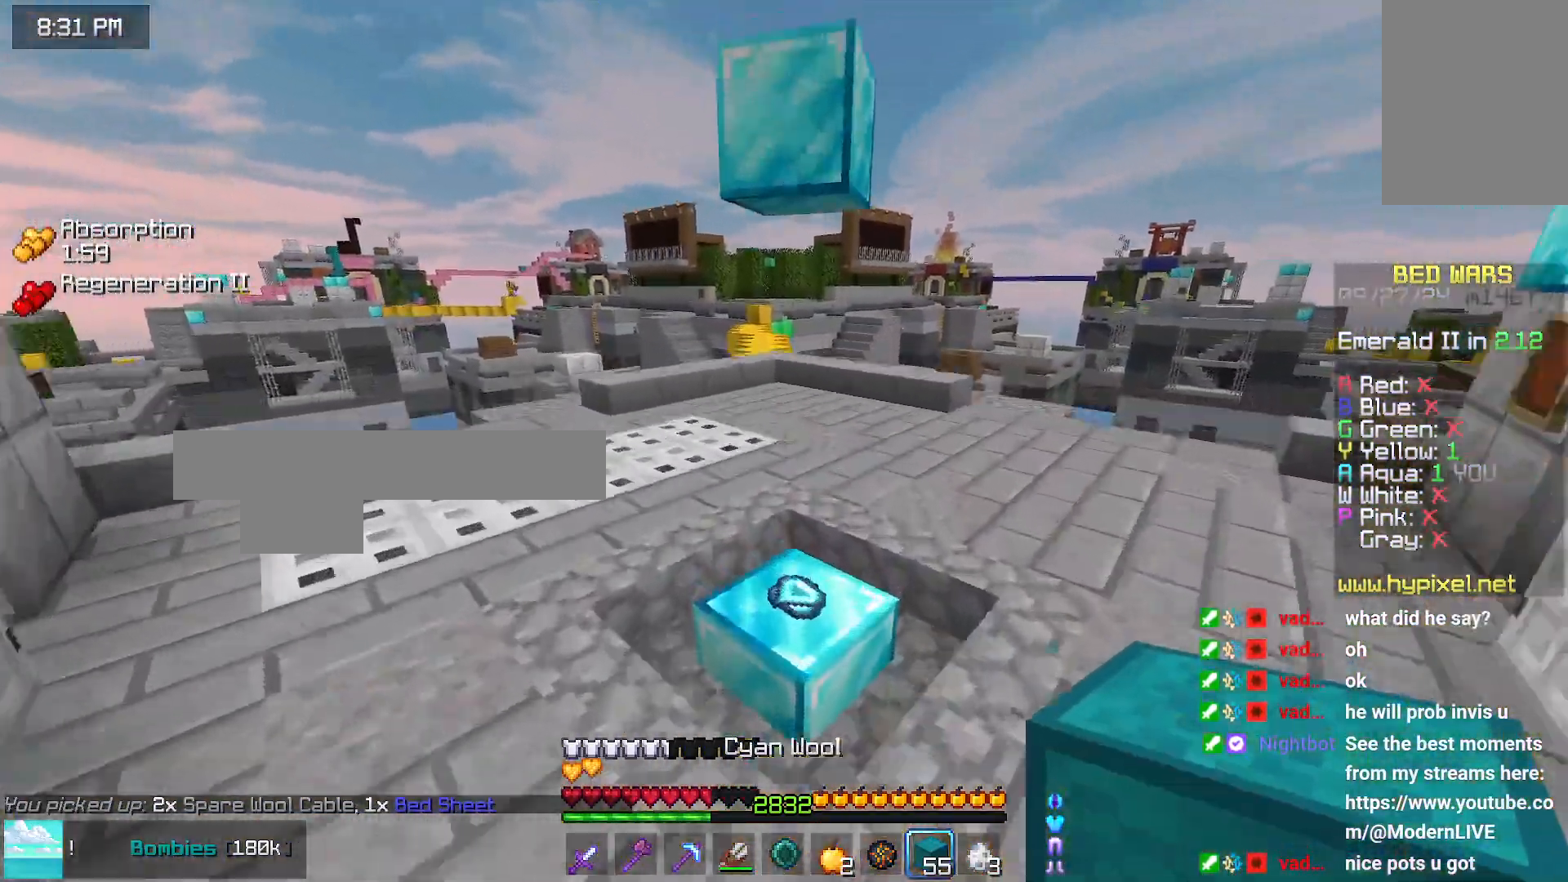
{"keys": ["space", "up"], "mouse": [], "events": []}
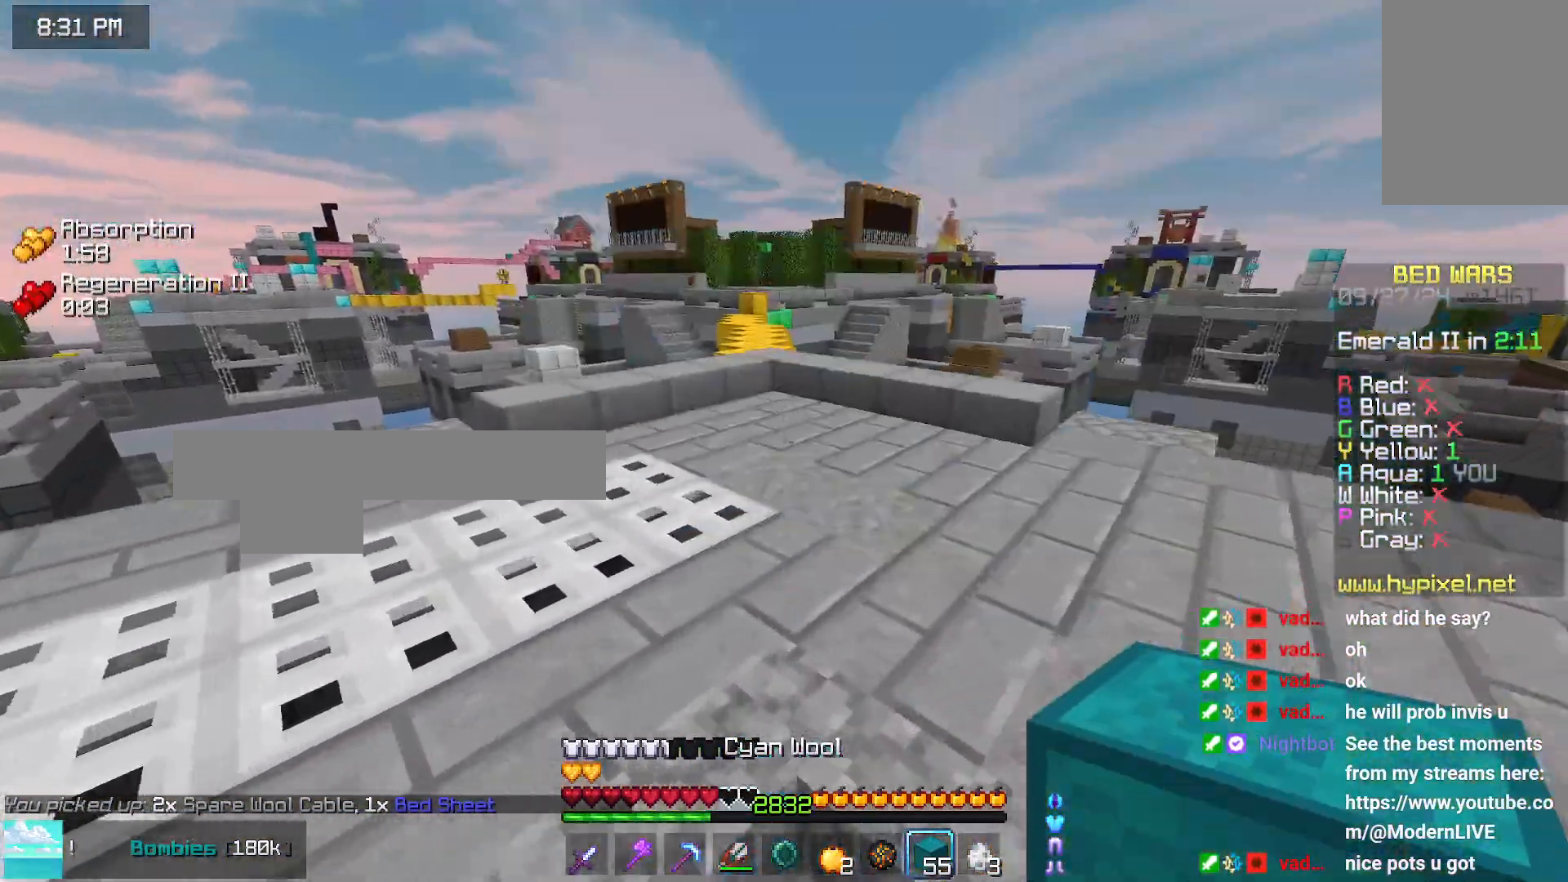
{"keys": ["up"], "mouse": [], "events": [[300, "space", "up"]]}
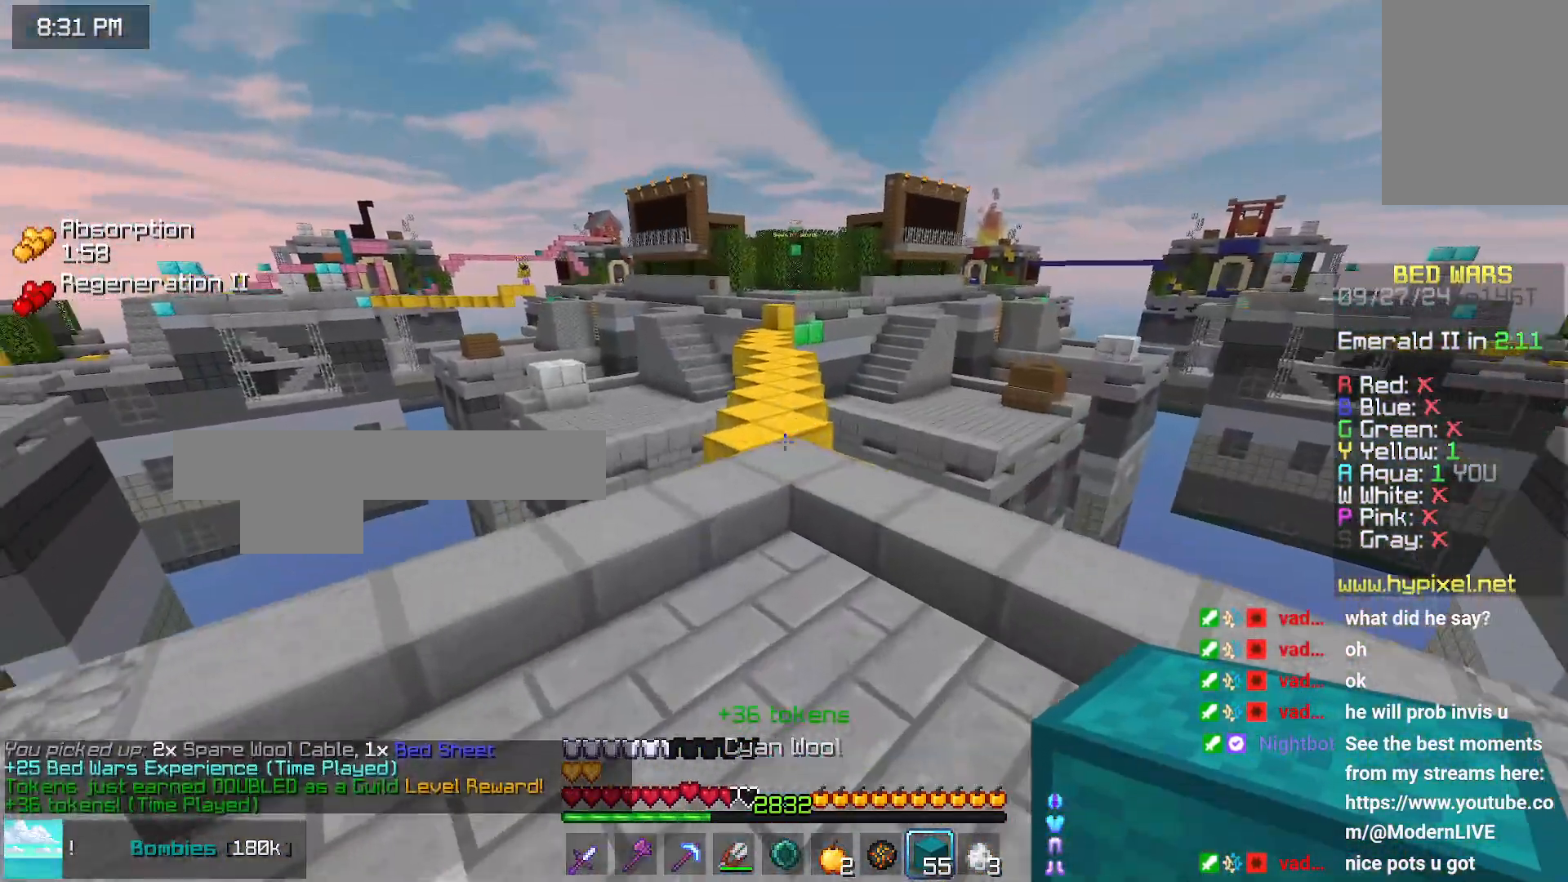
{"keys": ["space", "up"], "mouse": [], "events": [[150, "space", "down"]]}
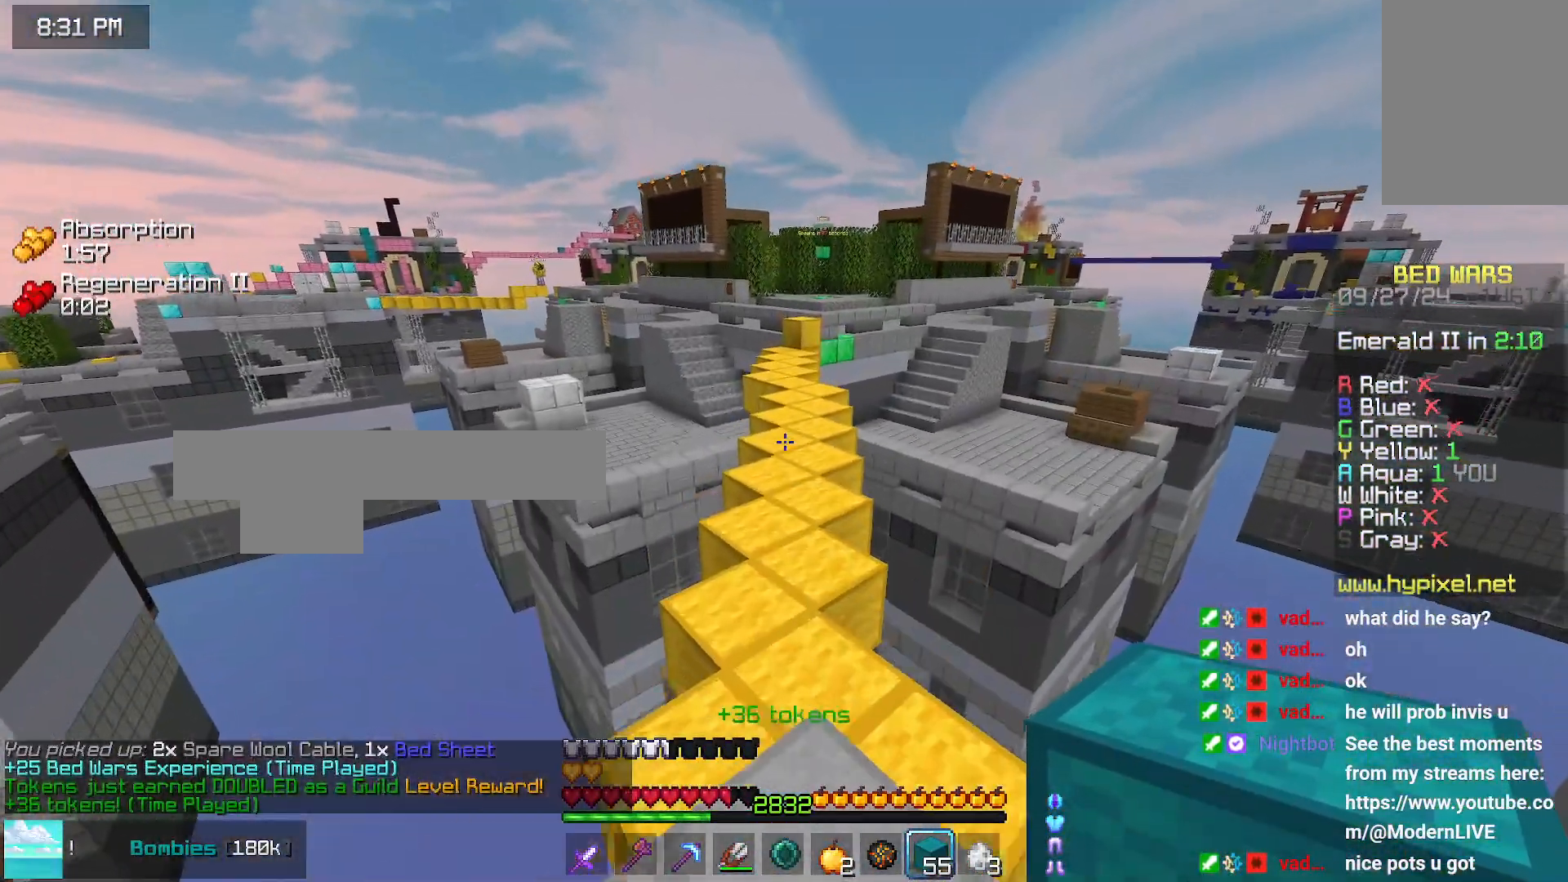
{"keys": ["space", "up"], "mouse": [], "events": []}
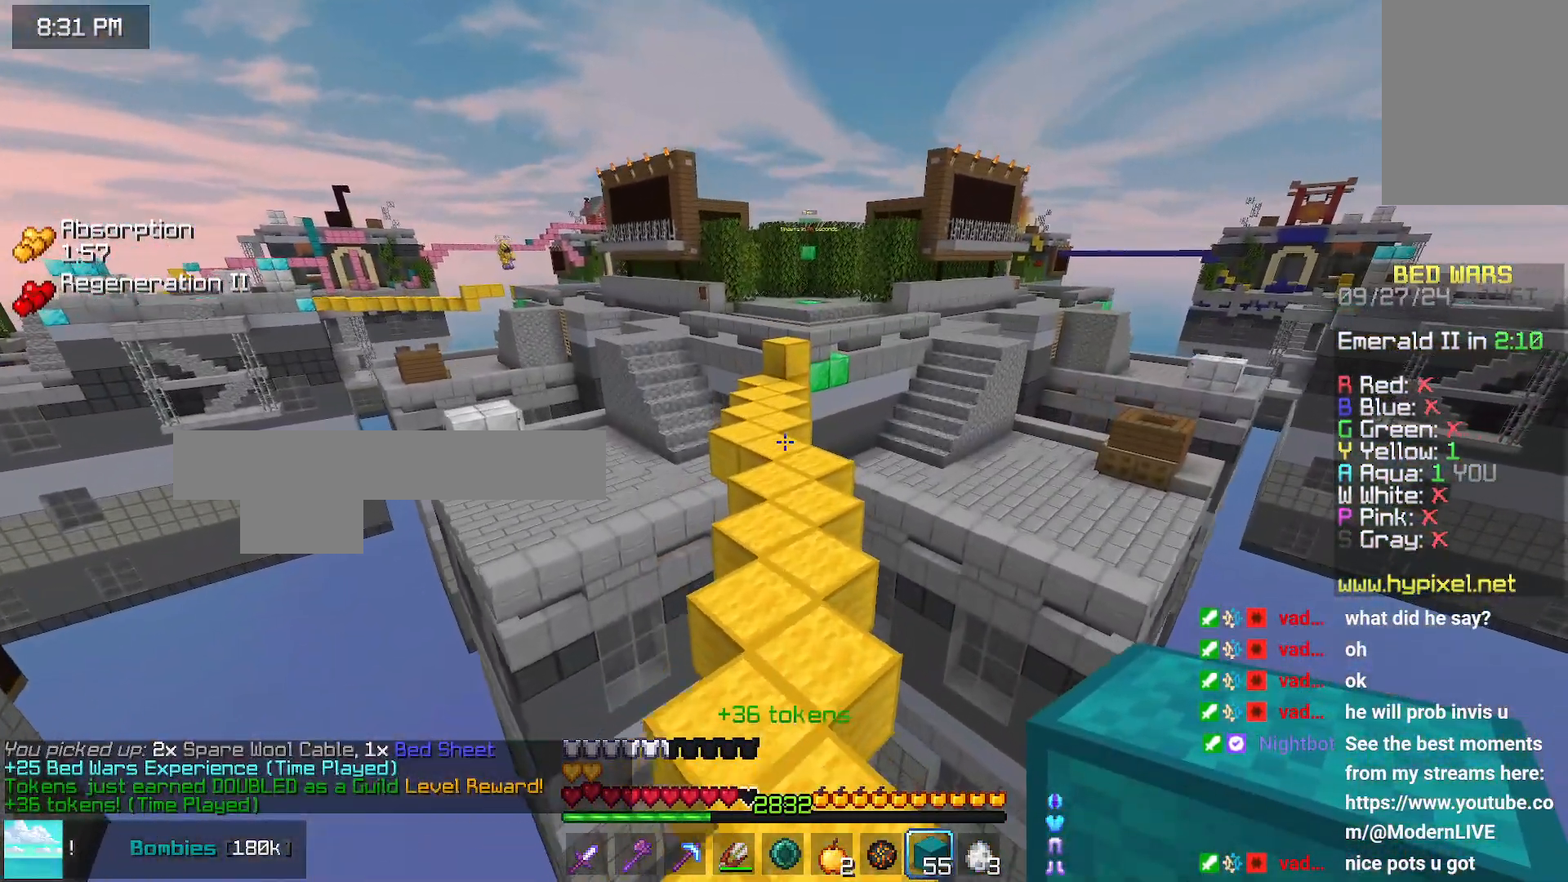
{"keys": ["space", "up"], "mouse": [], "events": []}
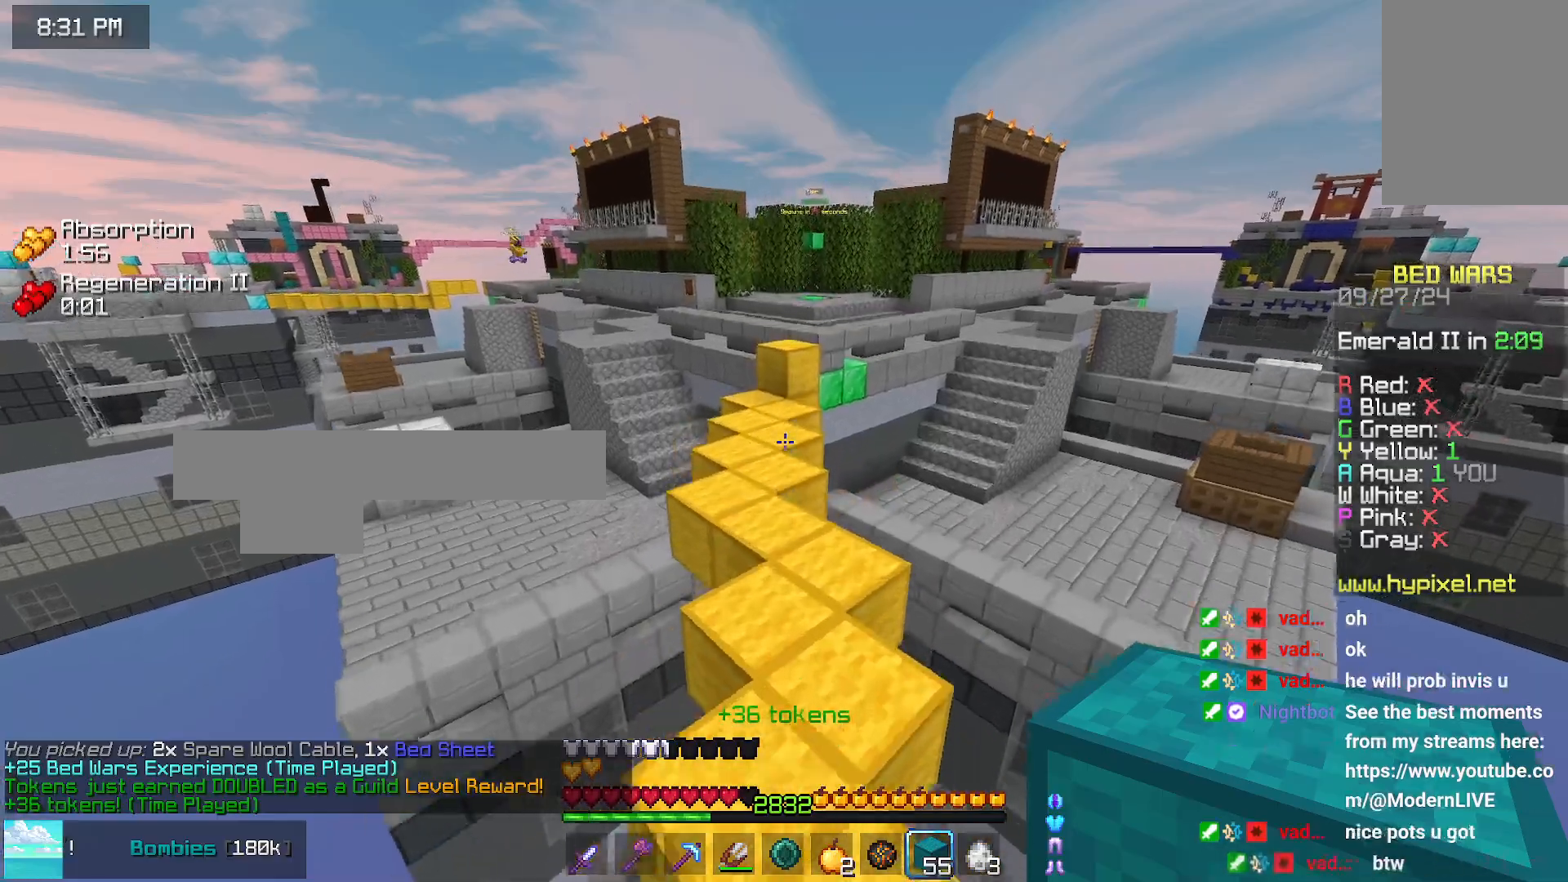
{"keys": ["space", "up"], "mouse": [], "events": []}
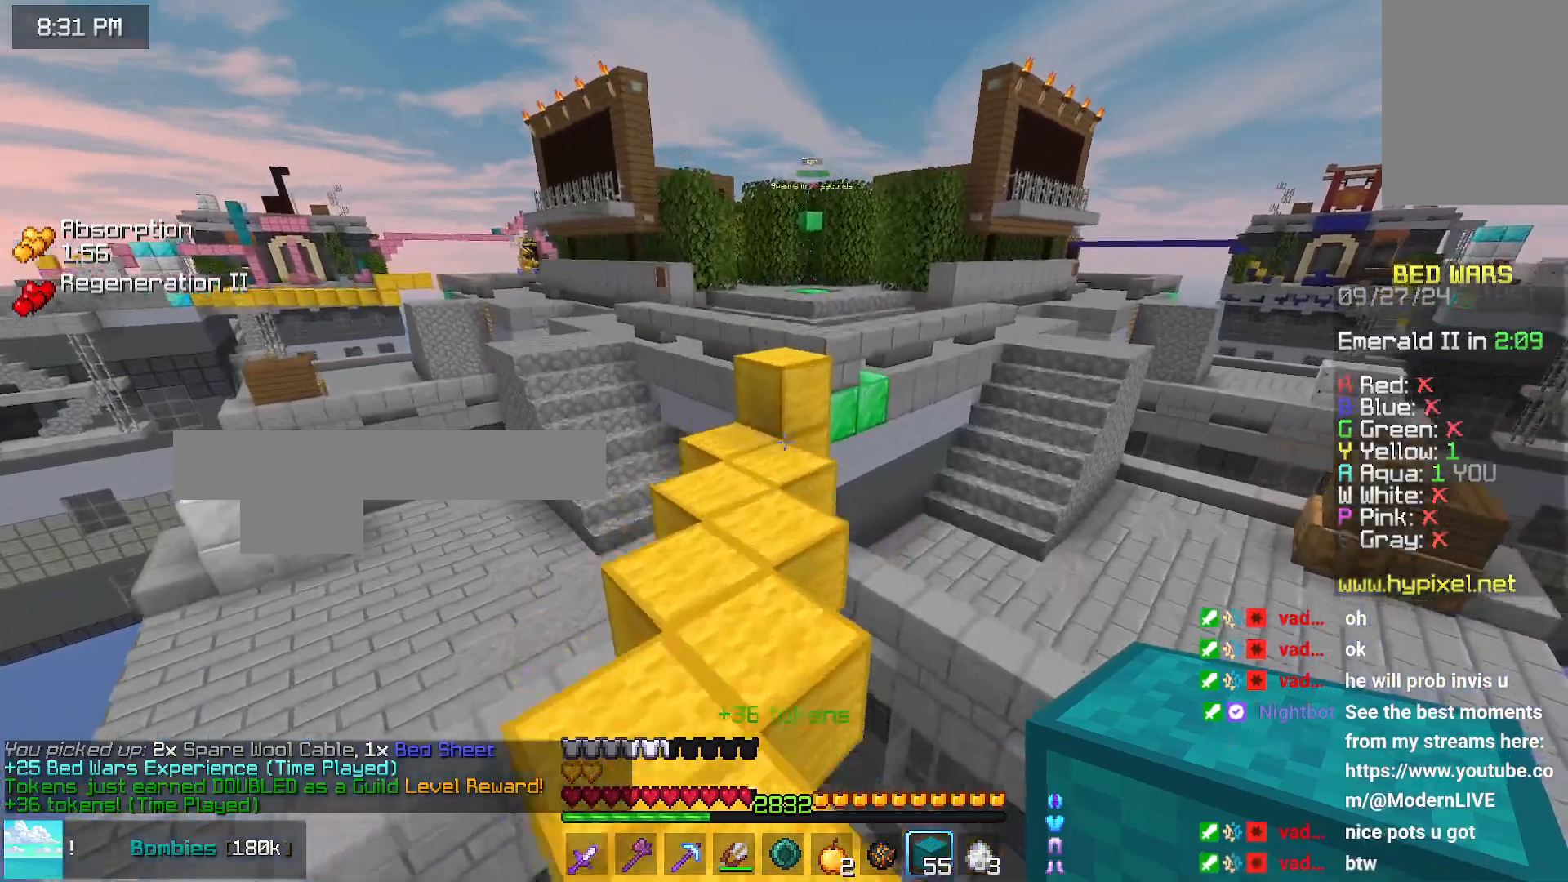
{"keys": ["space", "up"], "mouse": [], "events": [[50, "left", "down"], [200, "left", "up"]]}
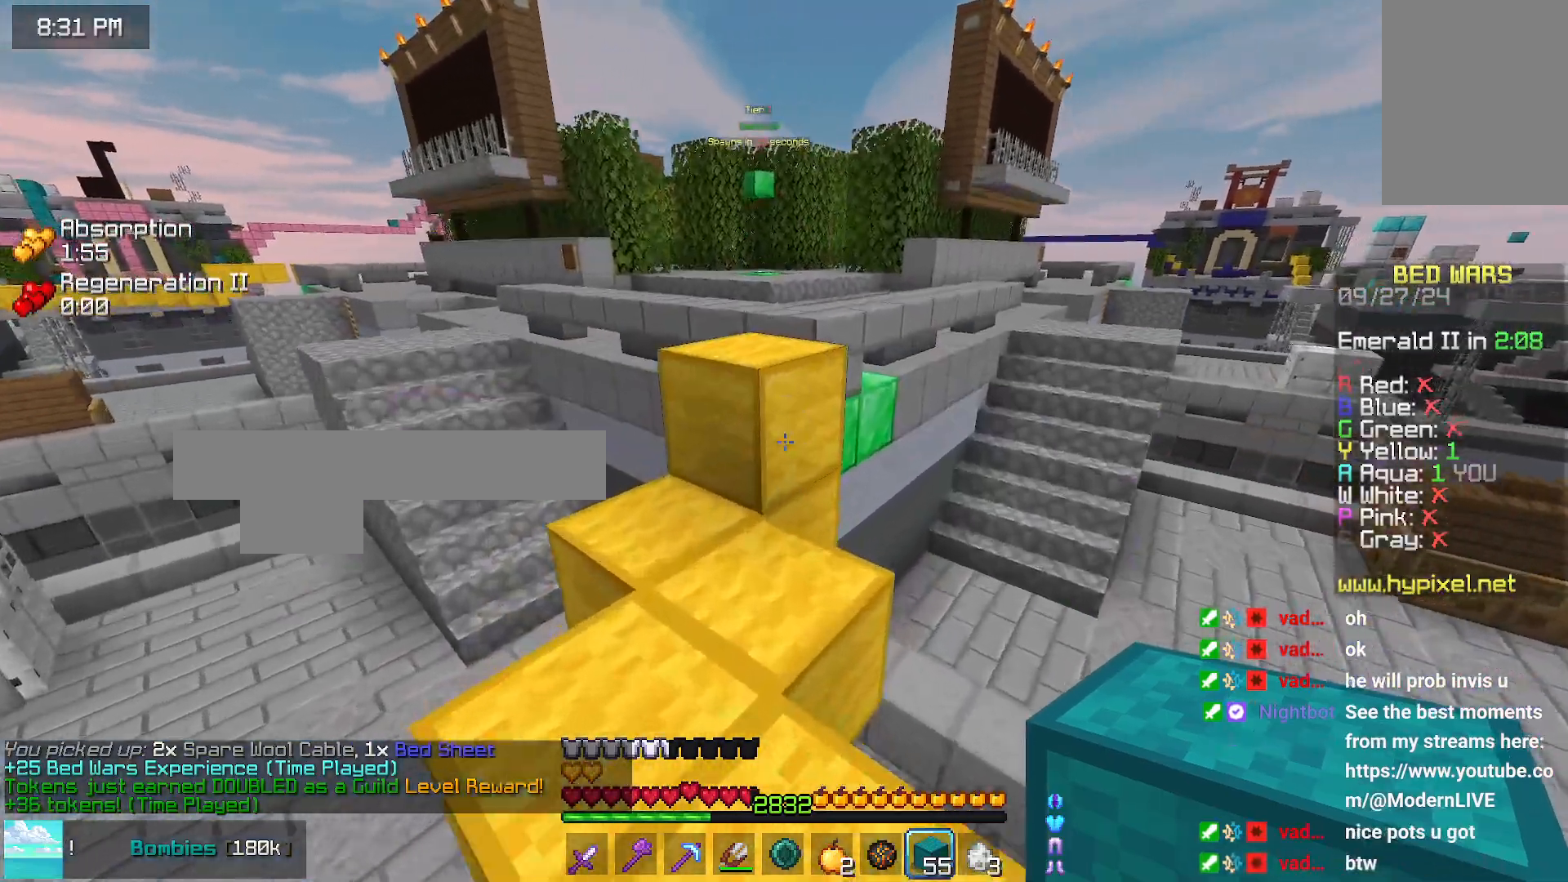
{"keys": ["space", "up"], "mouse": [], "events": [[116, "space", "up"], [333, "space", "down"]]}
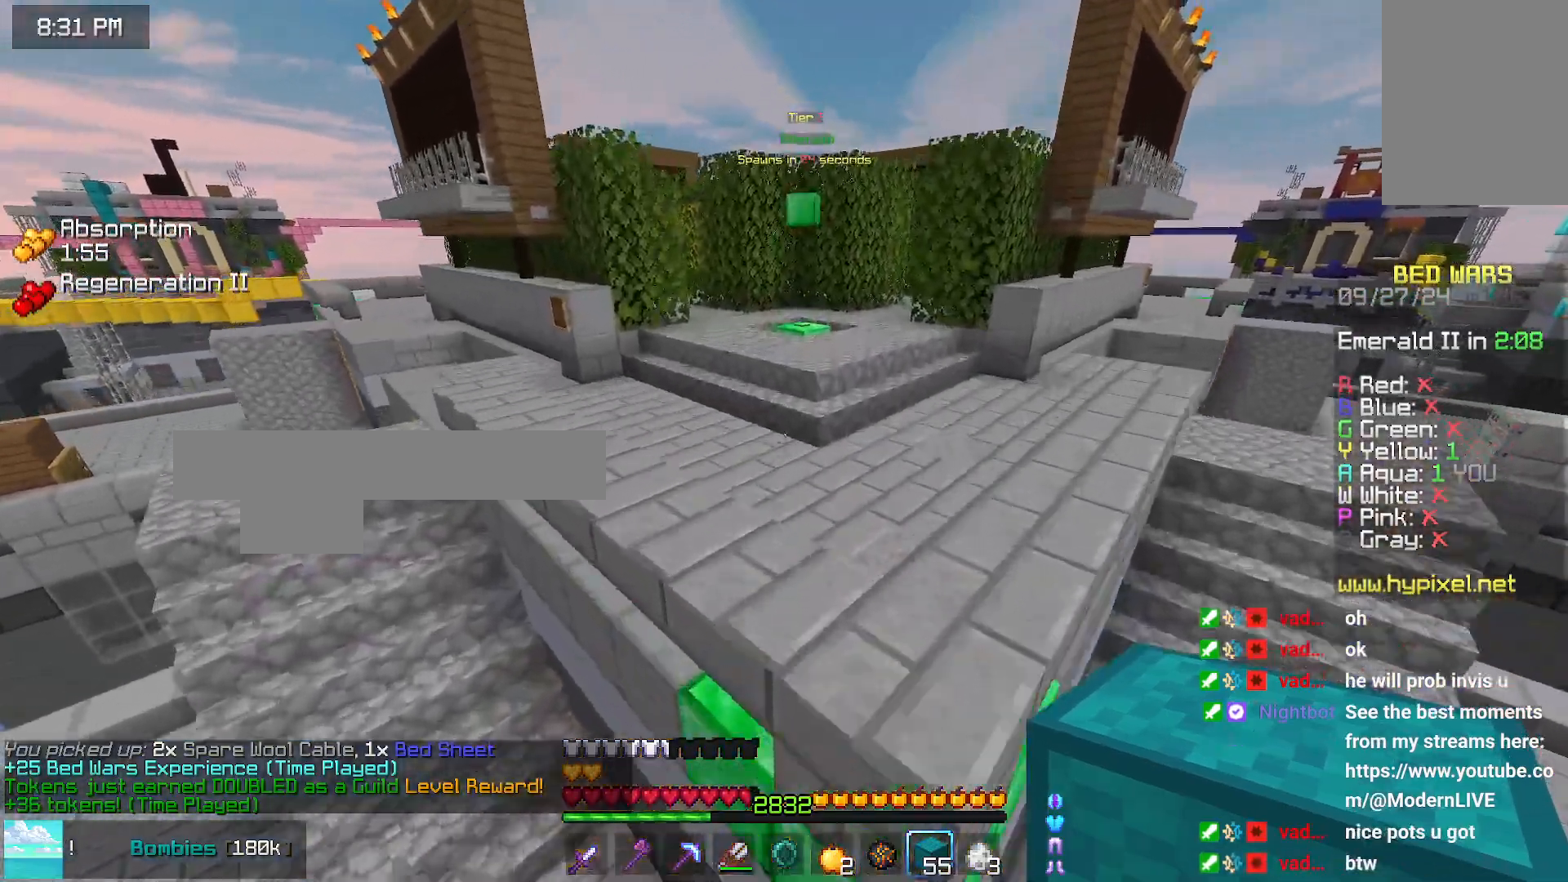
{"keys": ["space", "up"], "mouse": [], "events": []}
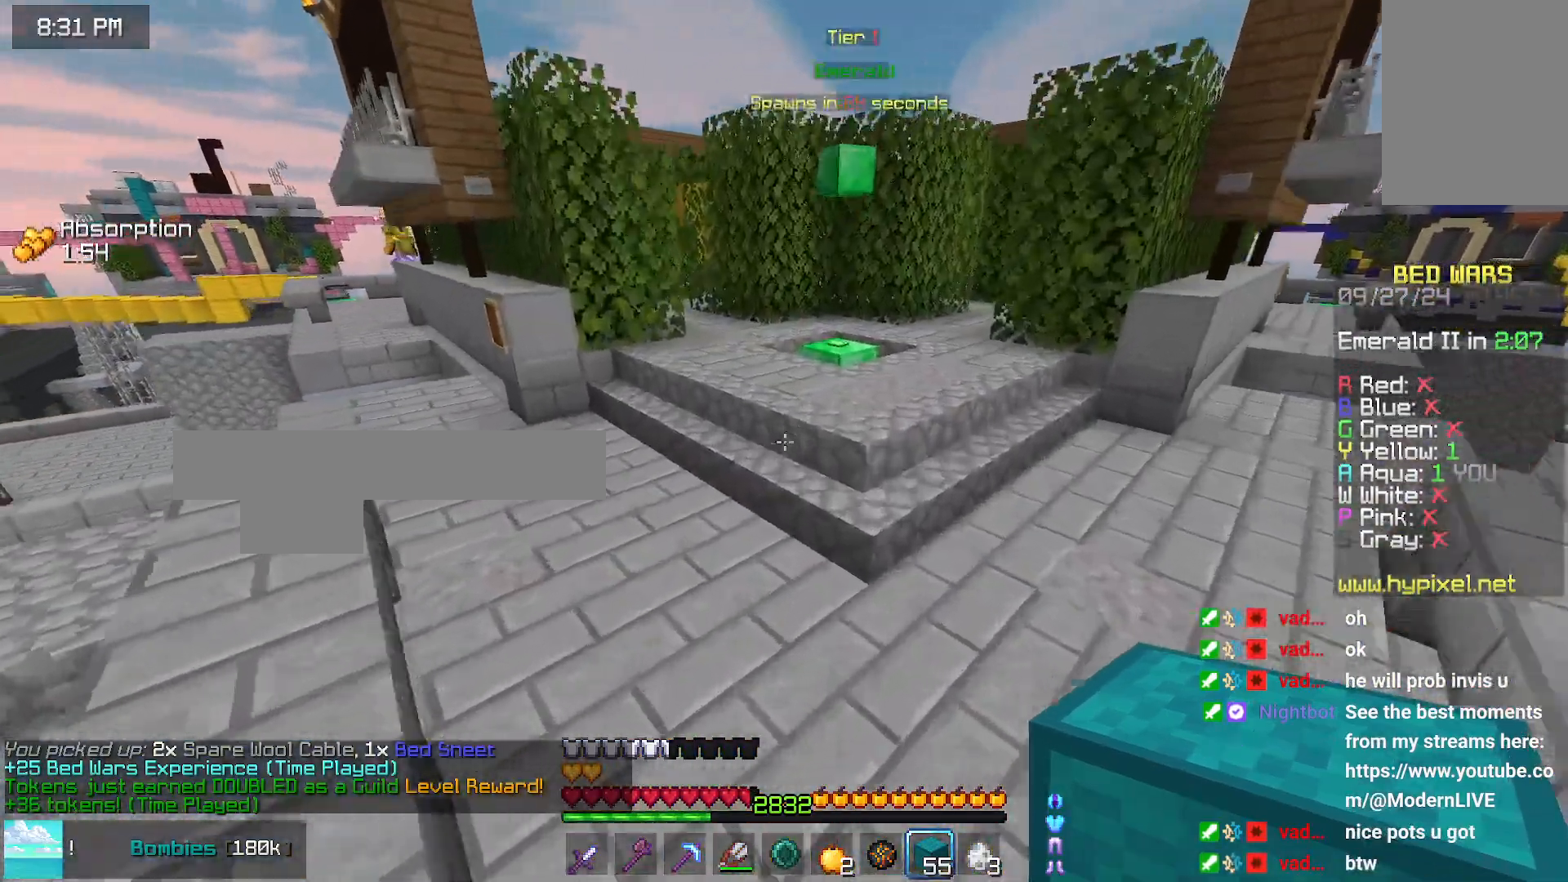
{"keys": ["up"], "mouse": [], "events": [[466, "space", "up"]]}
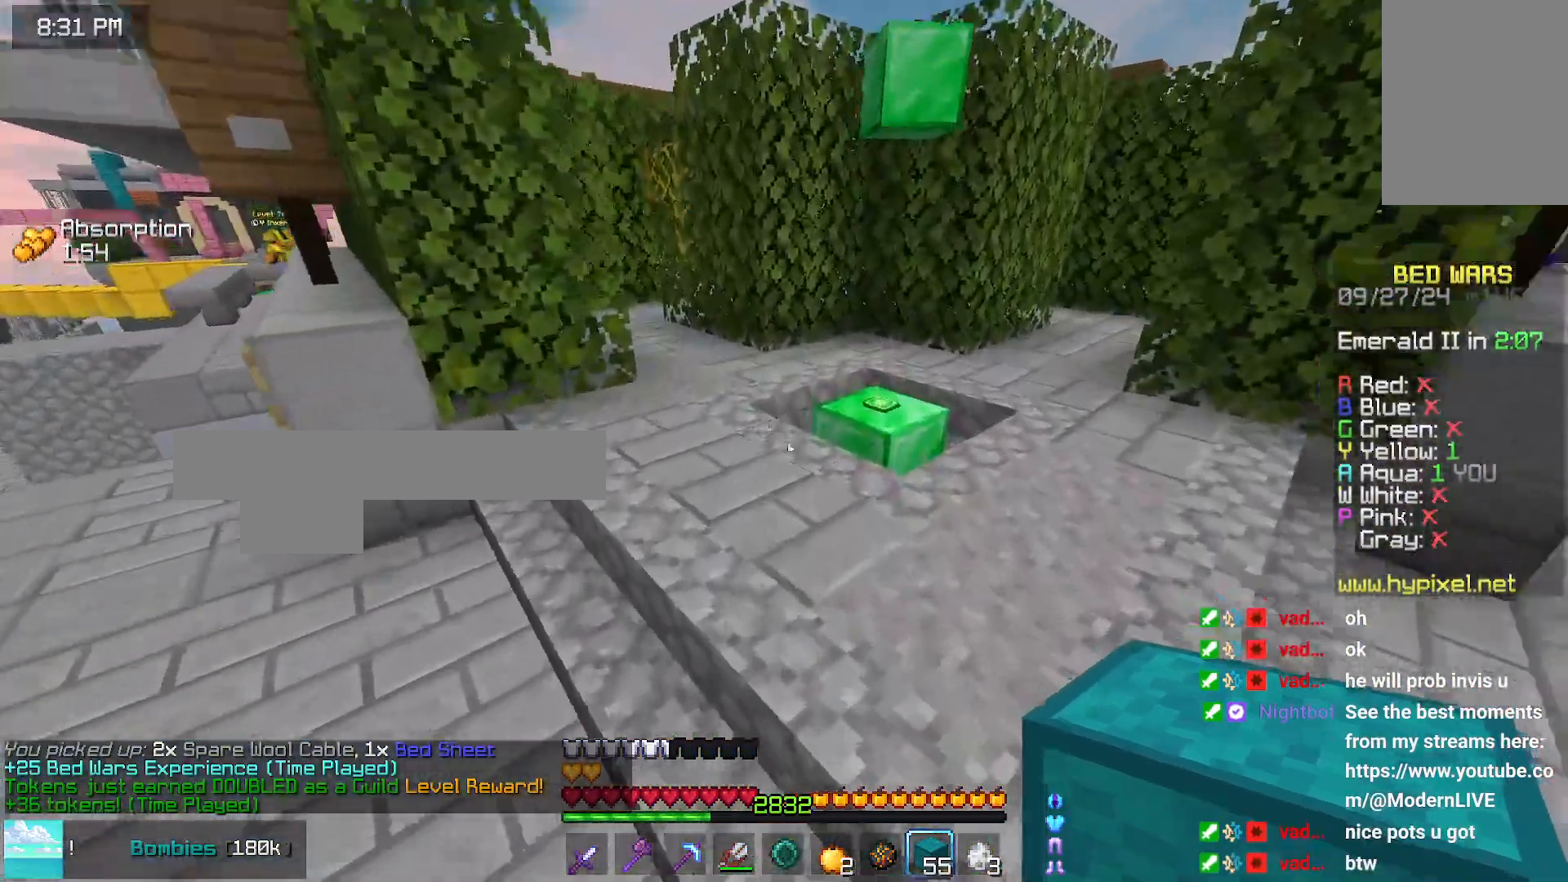
{"keys": [], "mouse": [], "events": [[33, "up", "up"]]}
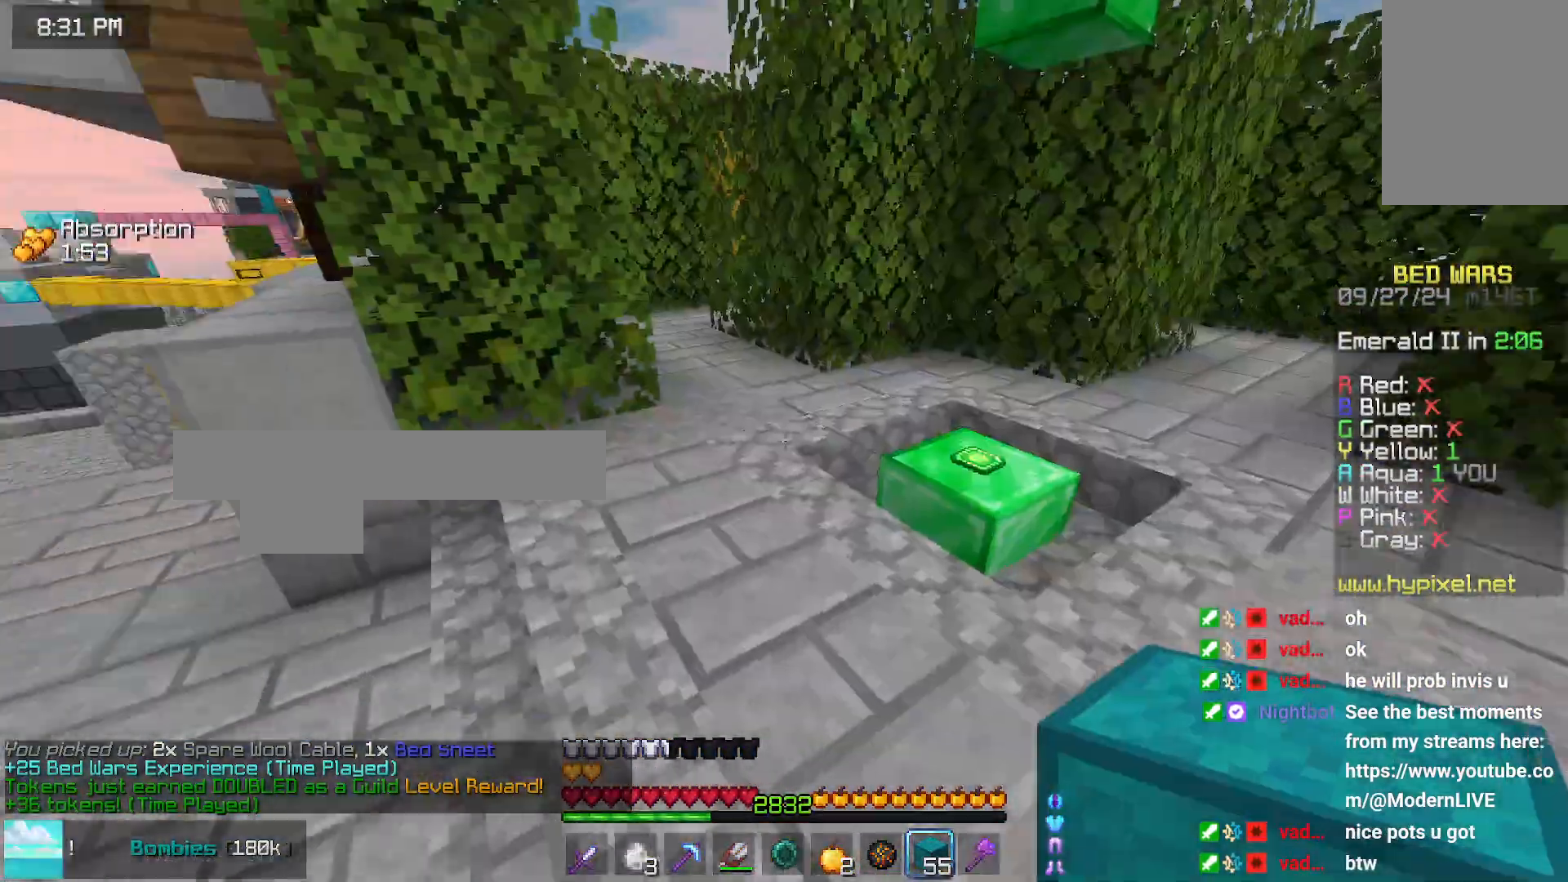
{"keys": ["space", "up"], "mouse": [], "events": [[50, "left", "down"], [100, "up", "down"], [150, "space", "down"], [300, "left", "up"]]}
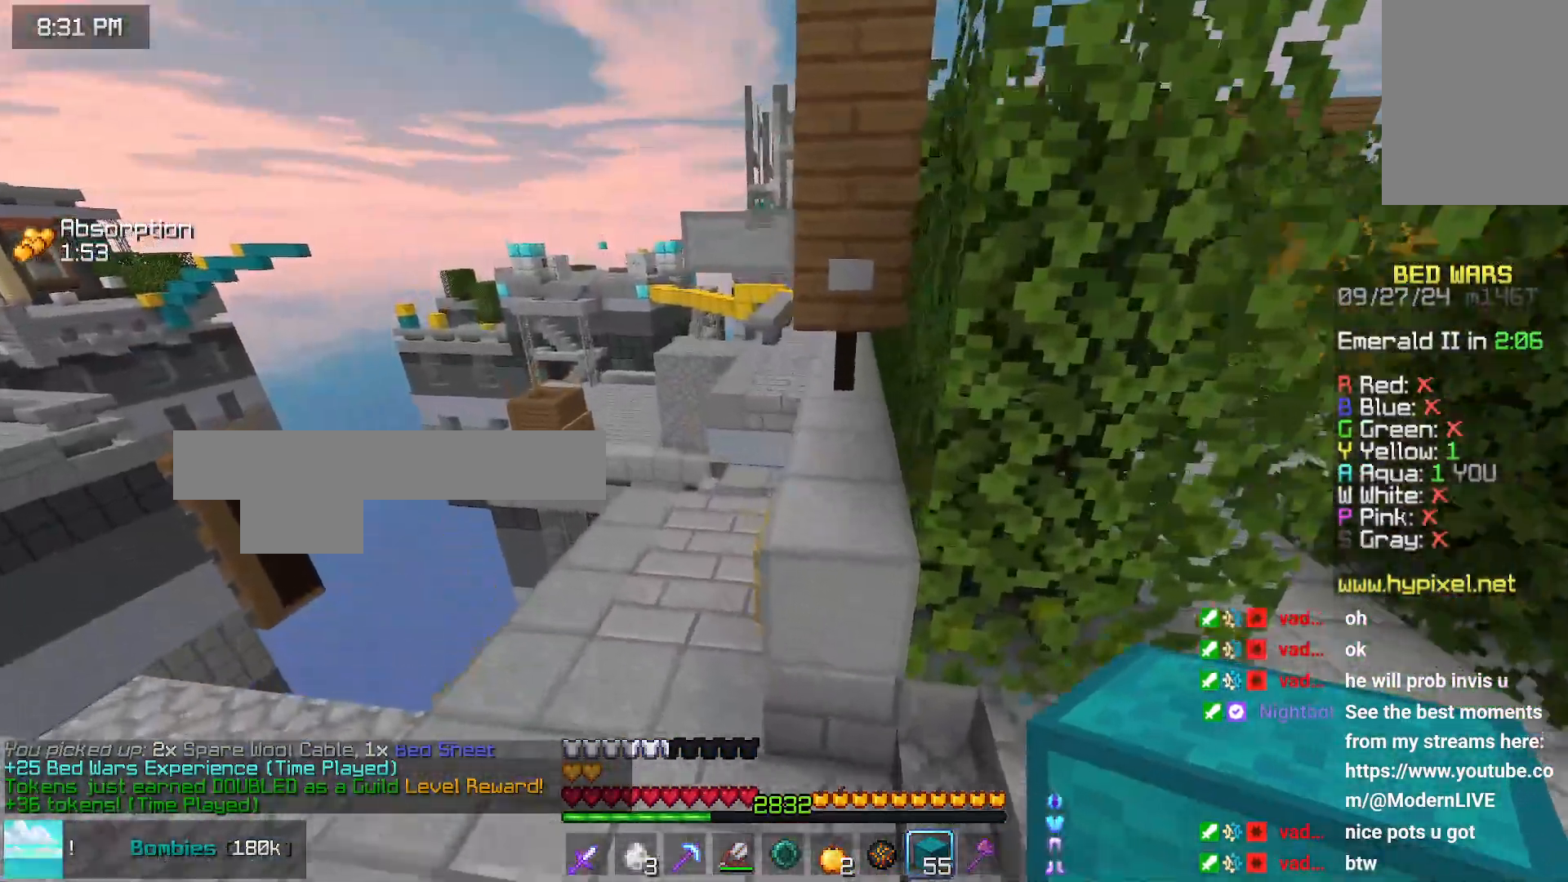
{"keys": ["left", "space", "up"], "mouse": [], "events": [[16, "left", "down"], [116, "space", "up"], [216, "left", "up"], [316, "space", "down"], [483, "left", "down"]]}
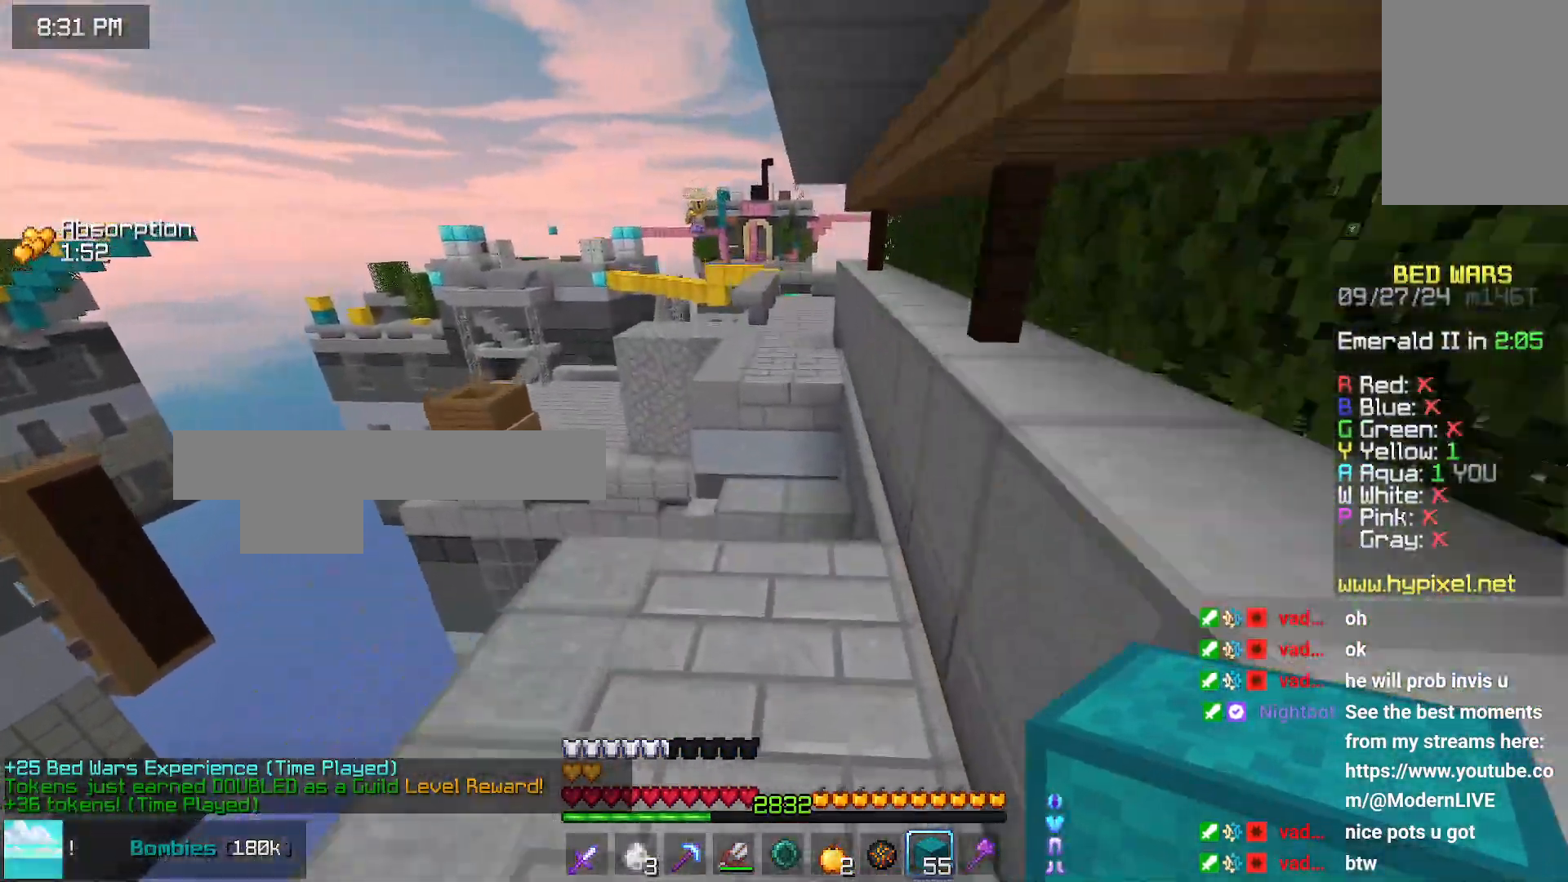
{"keys": ["space", "up"], "mouse": [], "events": [[33, "space", "up"], [233, "left", "up"], [283, "space", "down"], [350, "left", "down"], [450, "left", "up"]]}
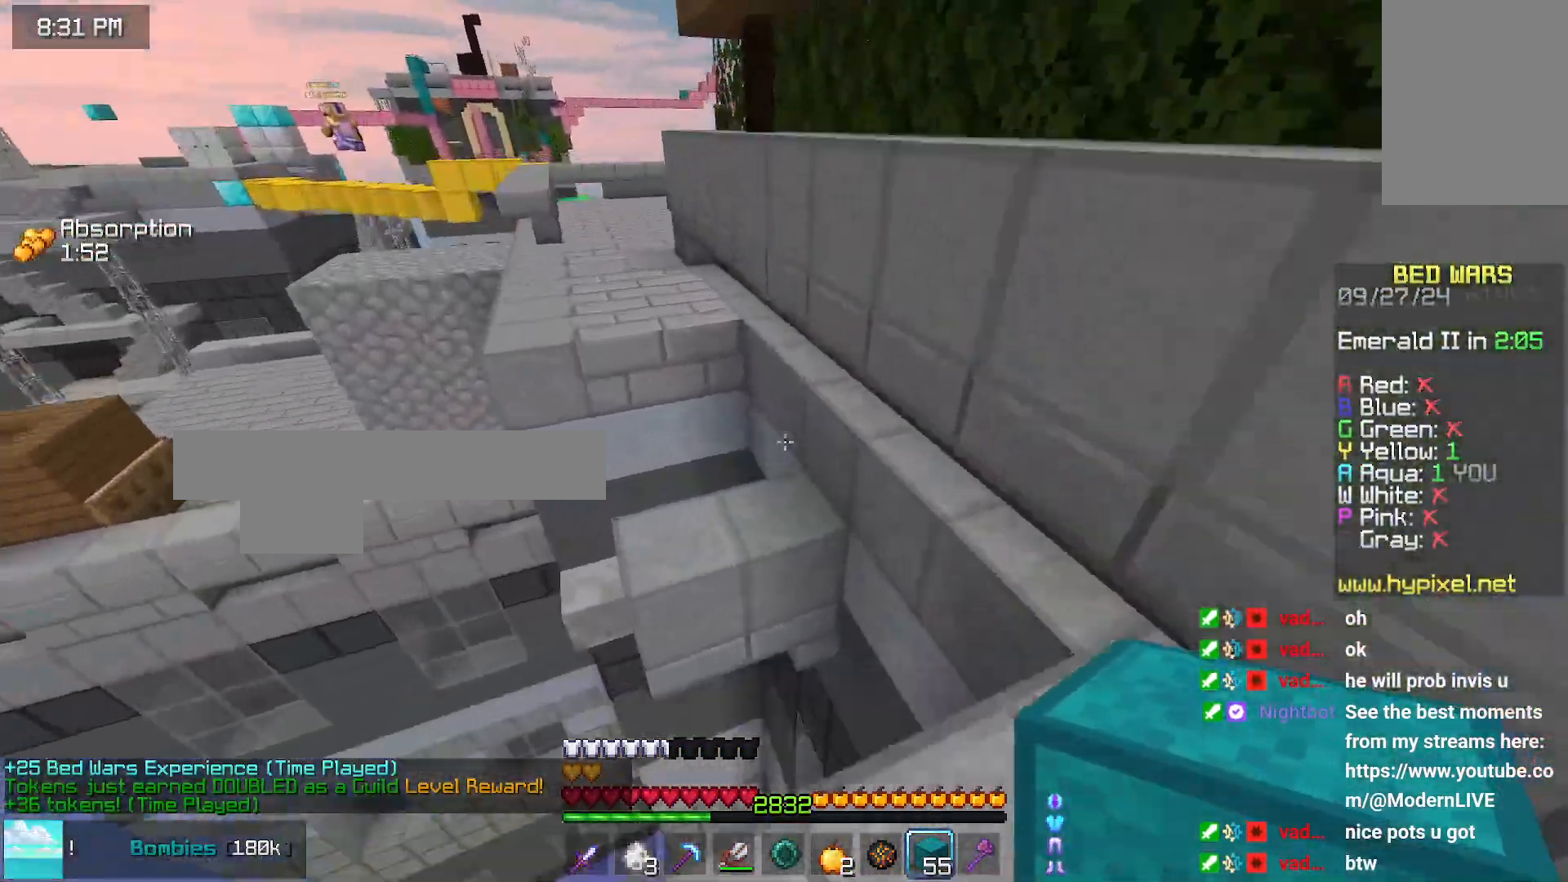
{"keys": ["up"], "mouse": [], "events": [[100, "space", "up"], [150, "up", "up"], [200, "up", "down"], [316, "up", "up"], [366, "up", "down"]]}
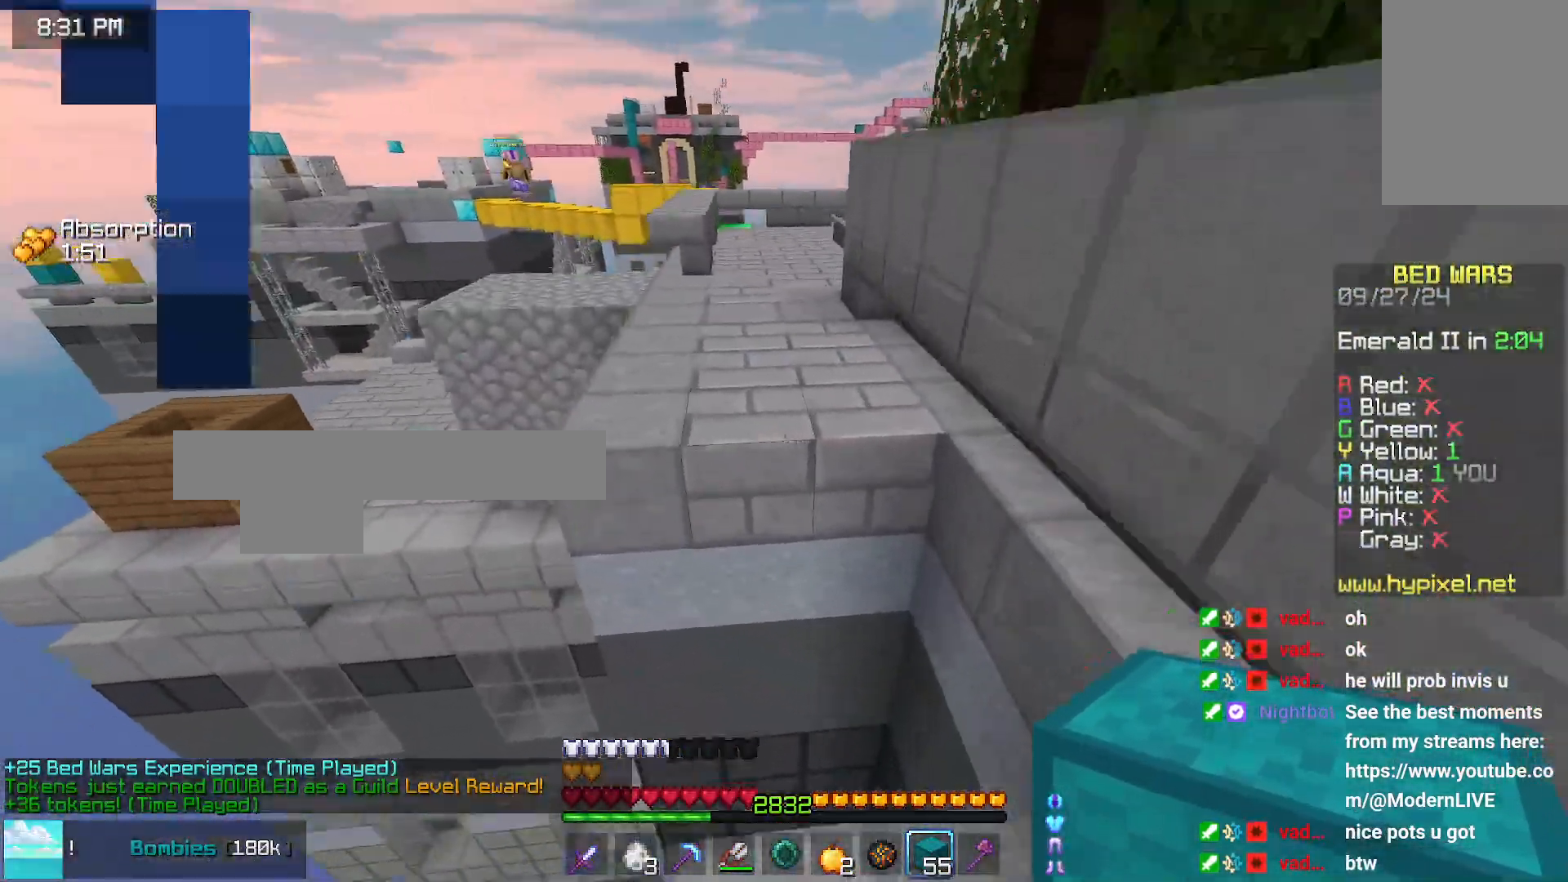
{"keys": ["right", "space", "up"], "mouse": [], "events": [[66, "space", "down"], [483, "right", "down"]]}